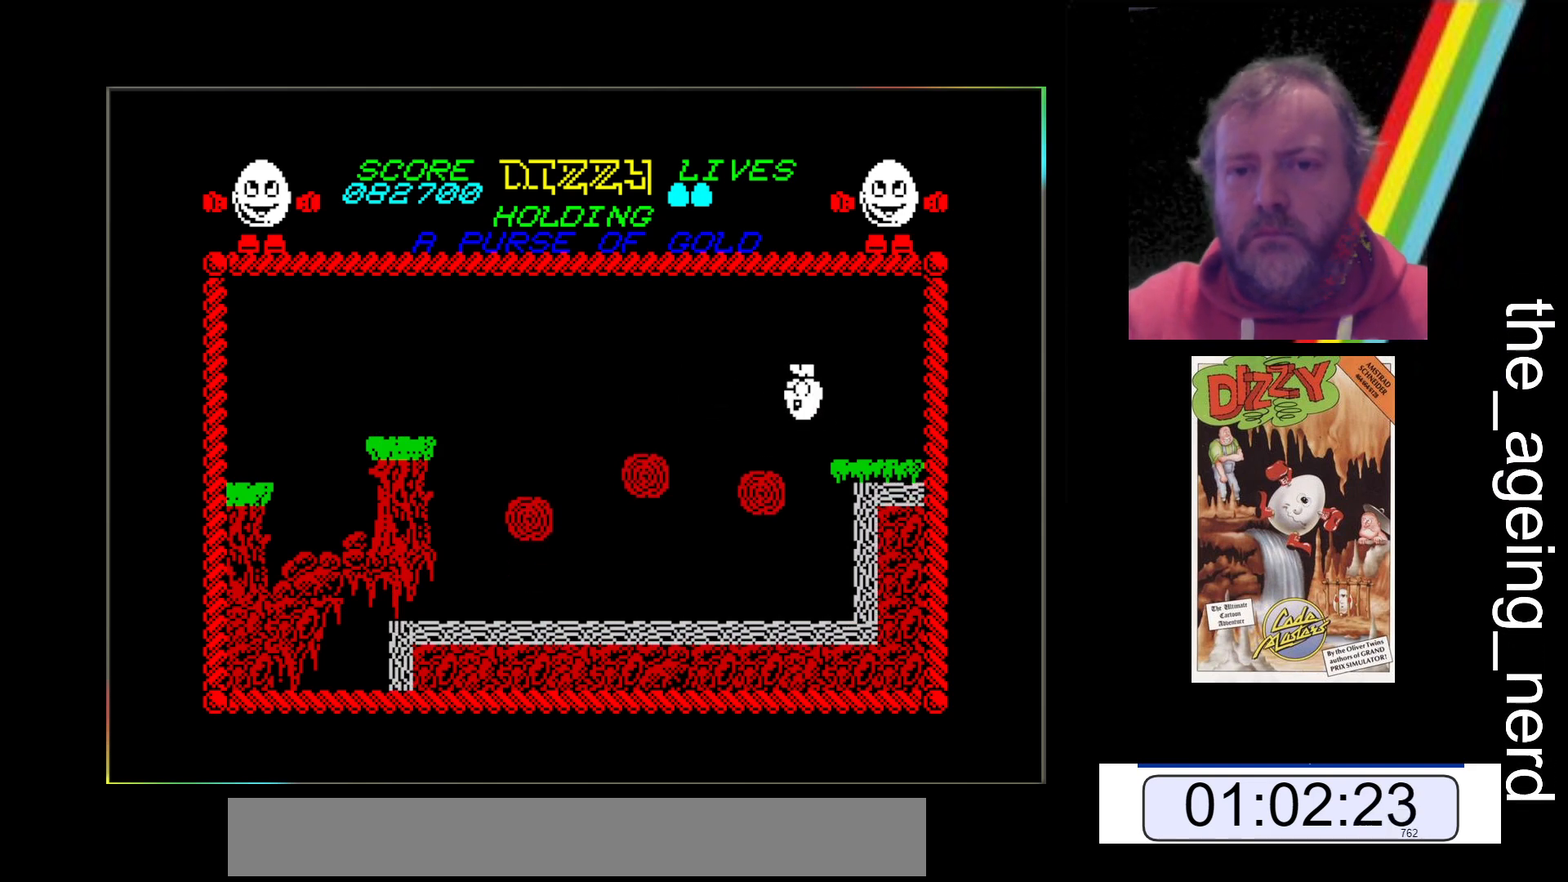
Gameplay with keyboard; each line is a JSON object with the keys held at the frame after it. "events" lists presses ("down") and releases ("up") of "return", "space", "x" and "z" between this image and that frame as [ms after this image, input, new state], when the widget could be followed in between. No other keys are recorded. Mouse input is not recorded.
{"keys": ["space", "x"], "events": [[300, "space", "down"]]}
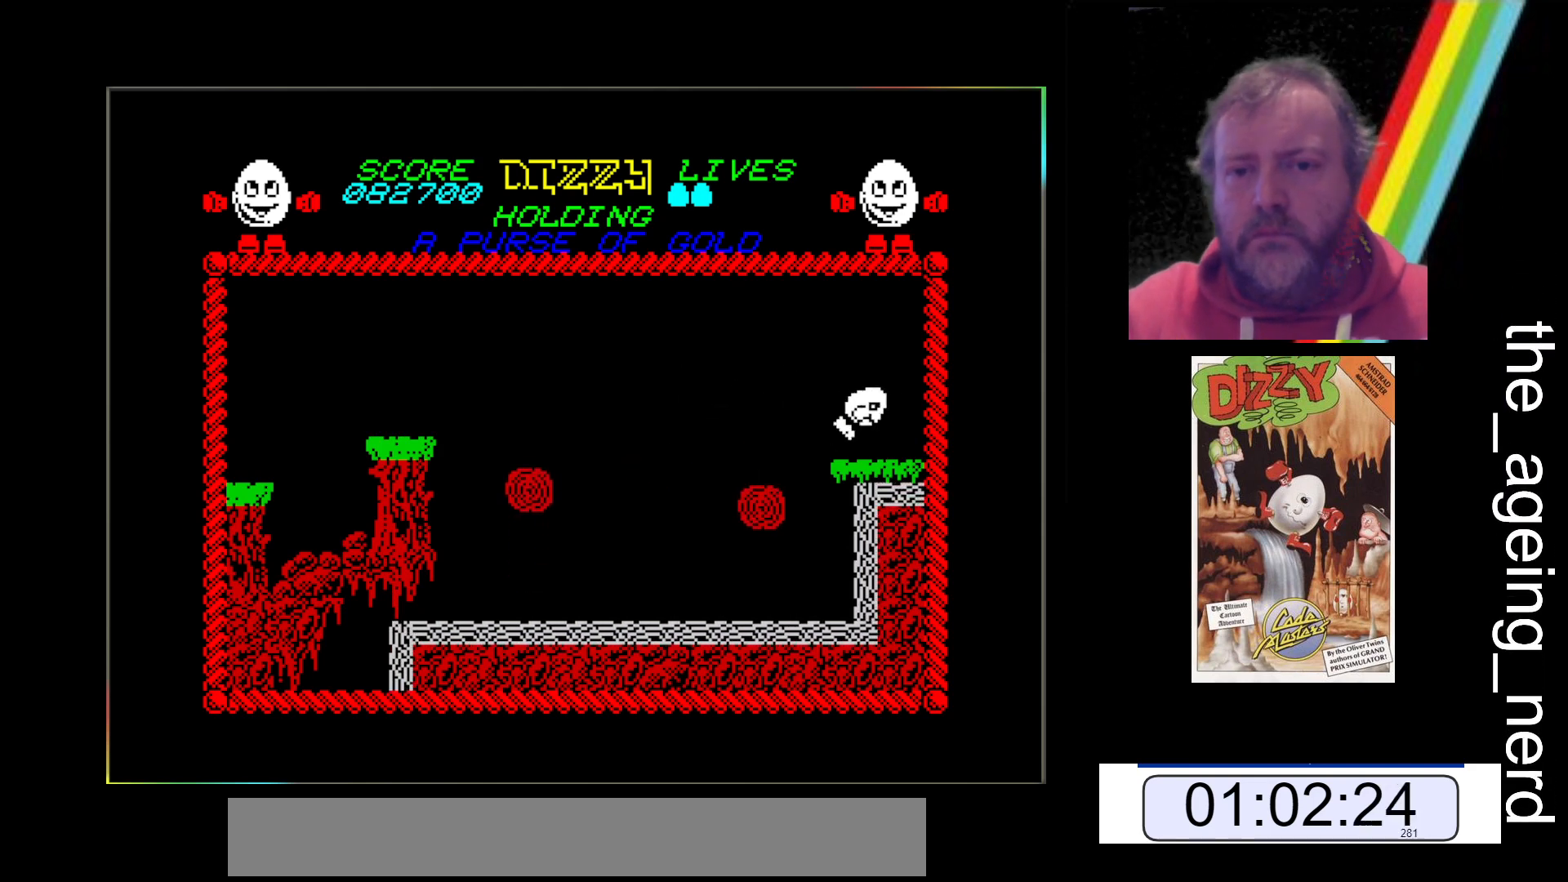
{"keys": ["x"], "events": [[367, "space", "up"]]}
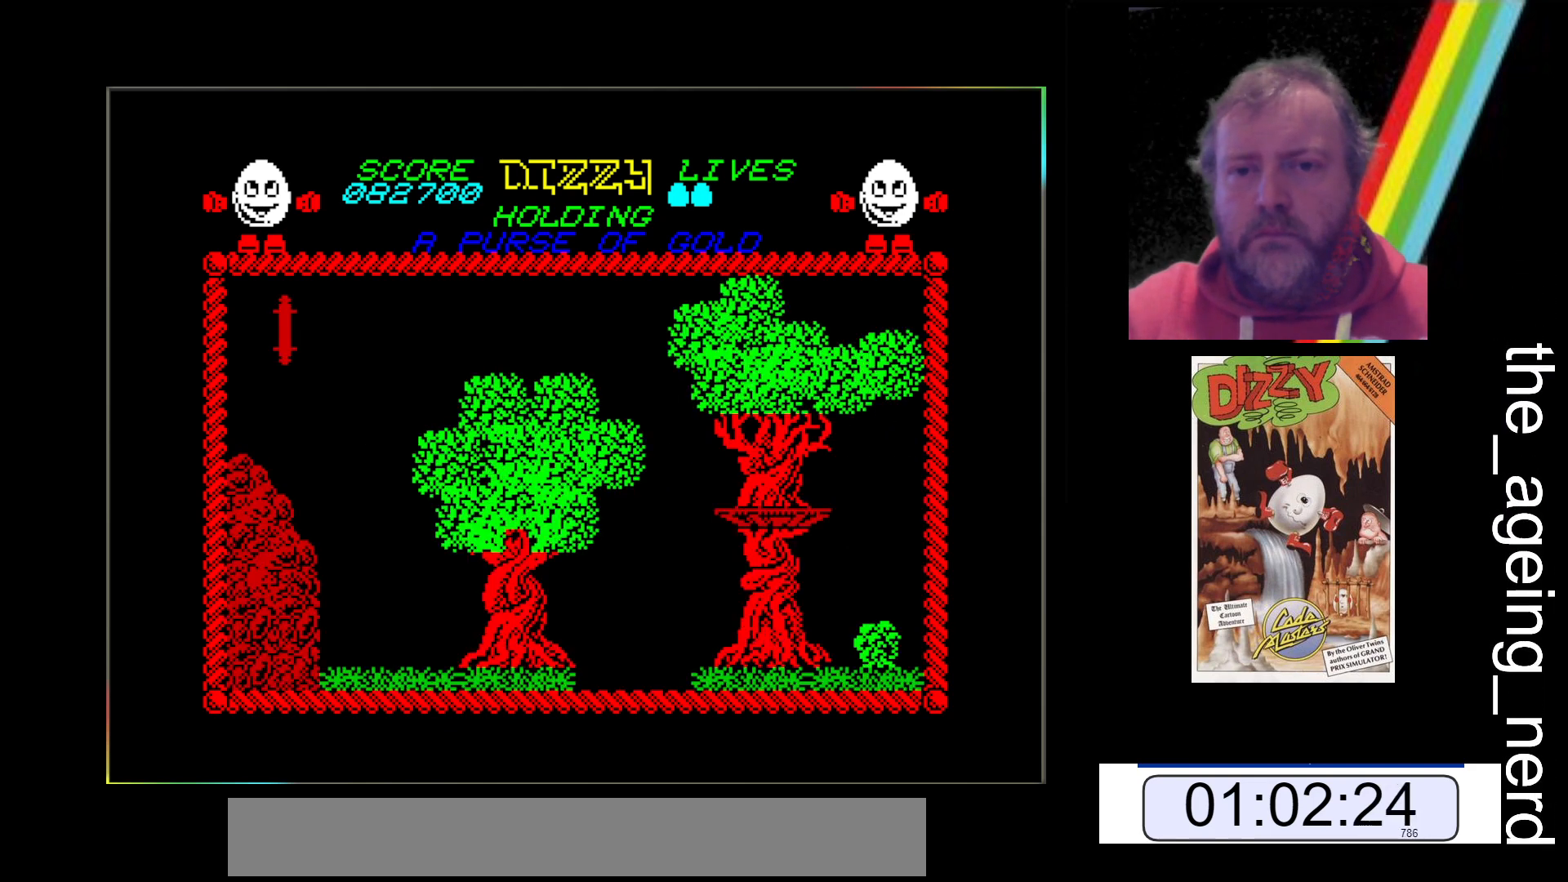
{"keys": [], "events": [[33, "x", "up"]]}
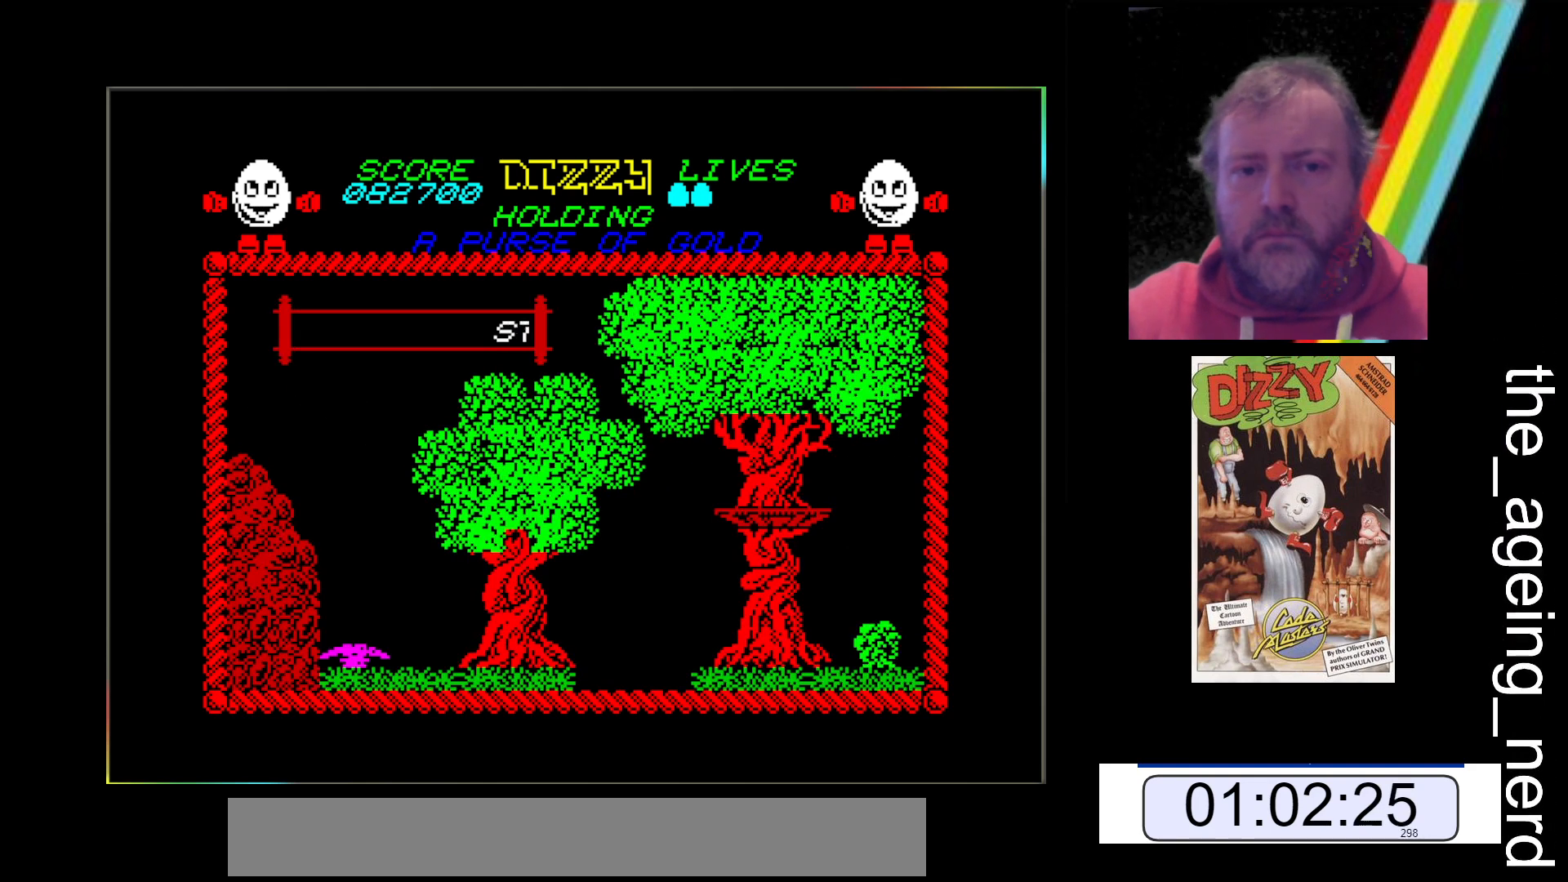
{"keys": [], "events": []}
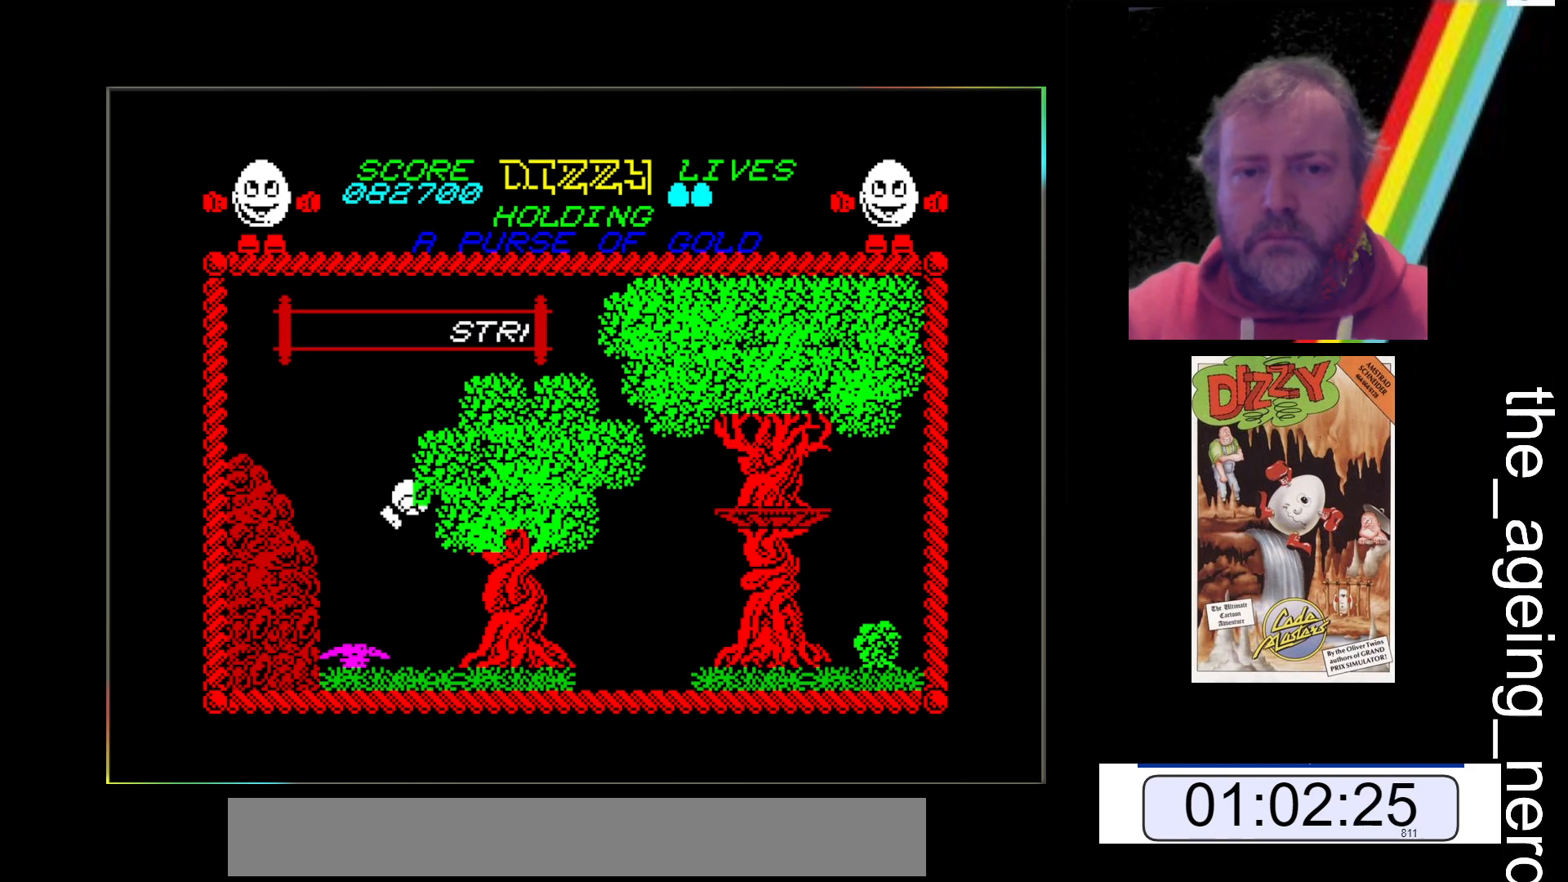
{"keys": [], "events": []}
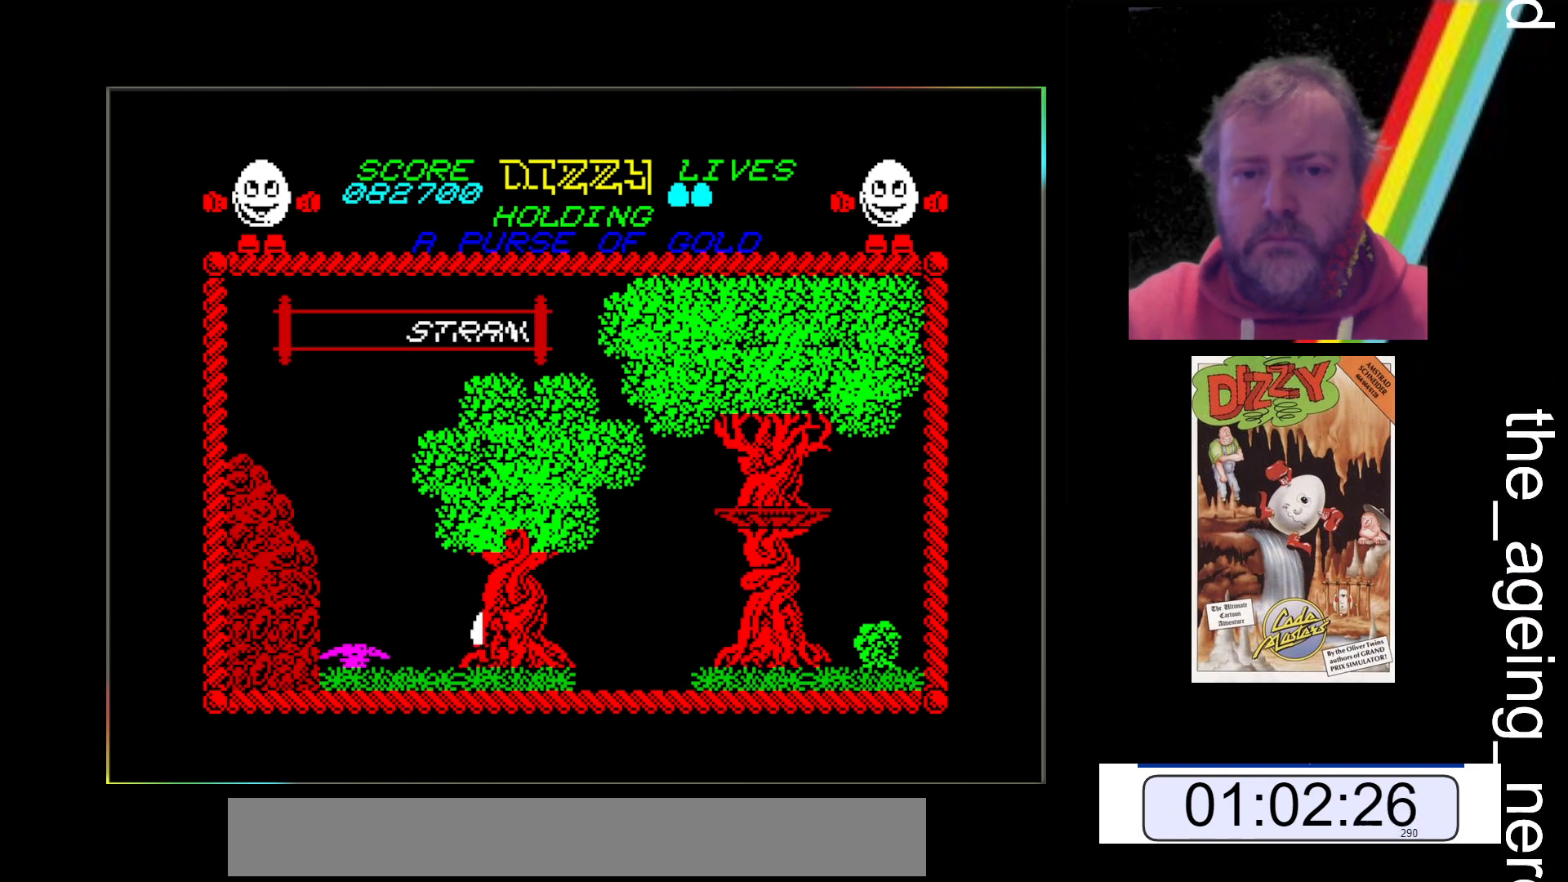
{"keys": ["x"], "events": [[367, "x", "down"]]}
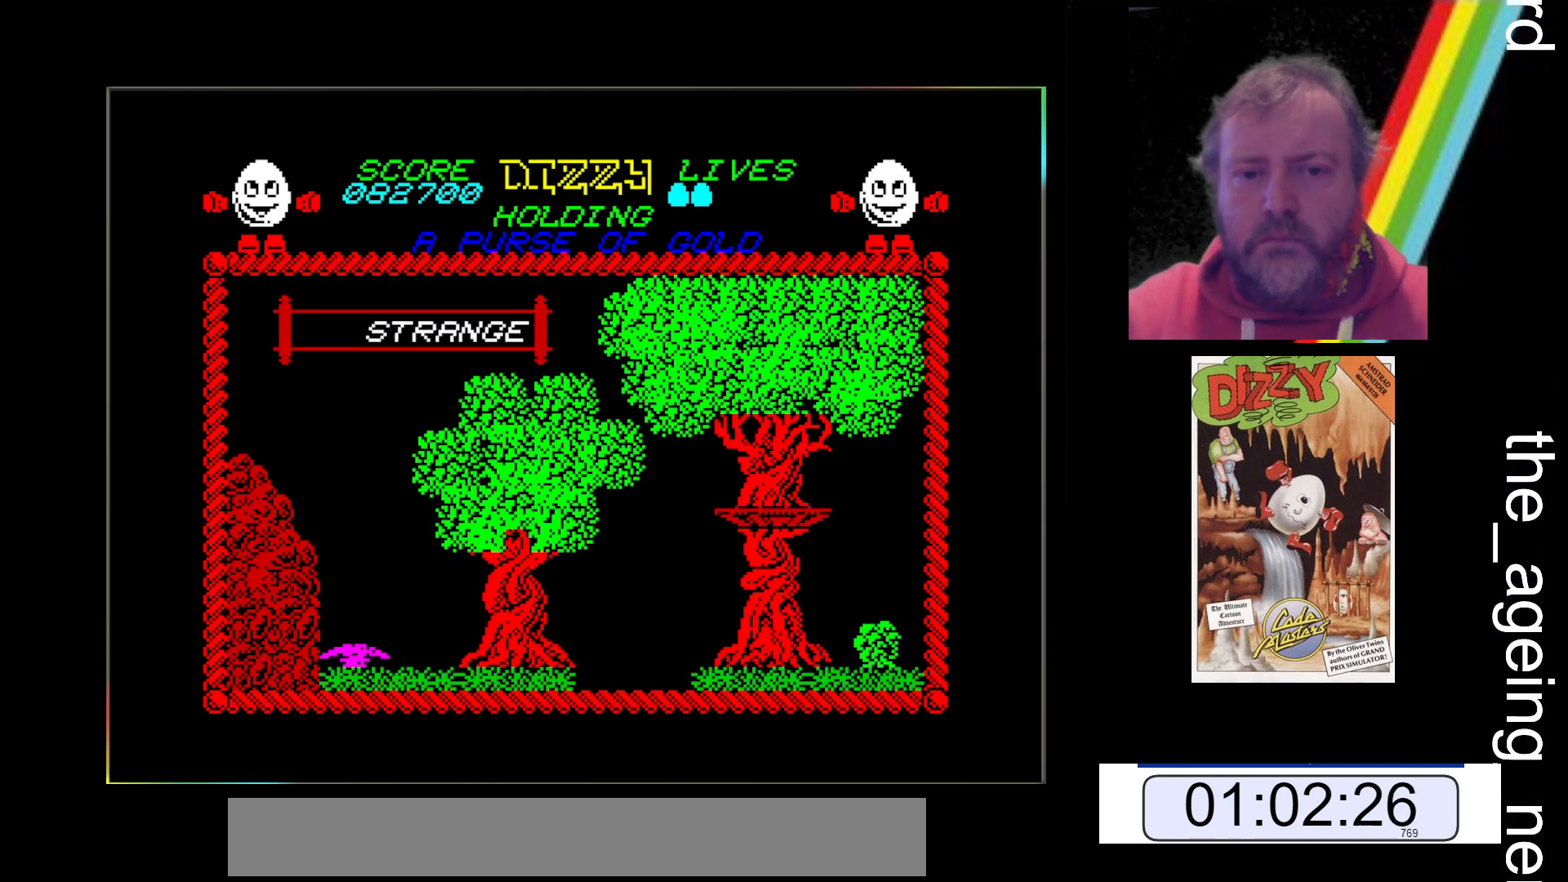
{"keys": ["space", "x"], "events": [[33, "space", "down"]]}
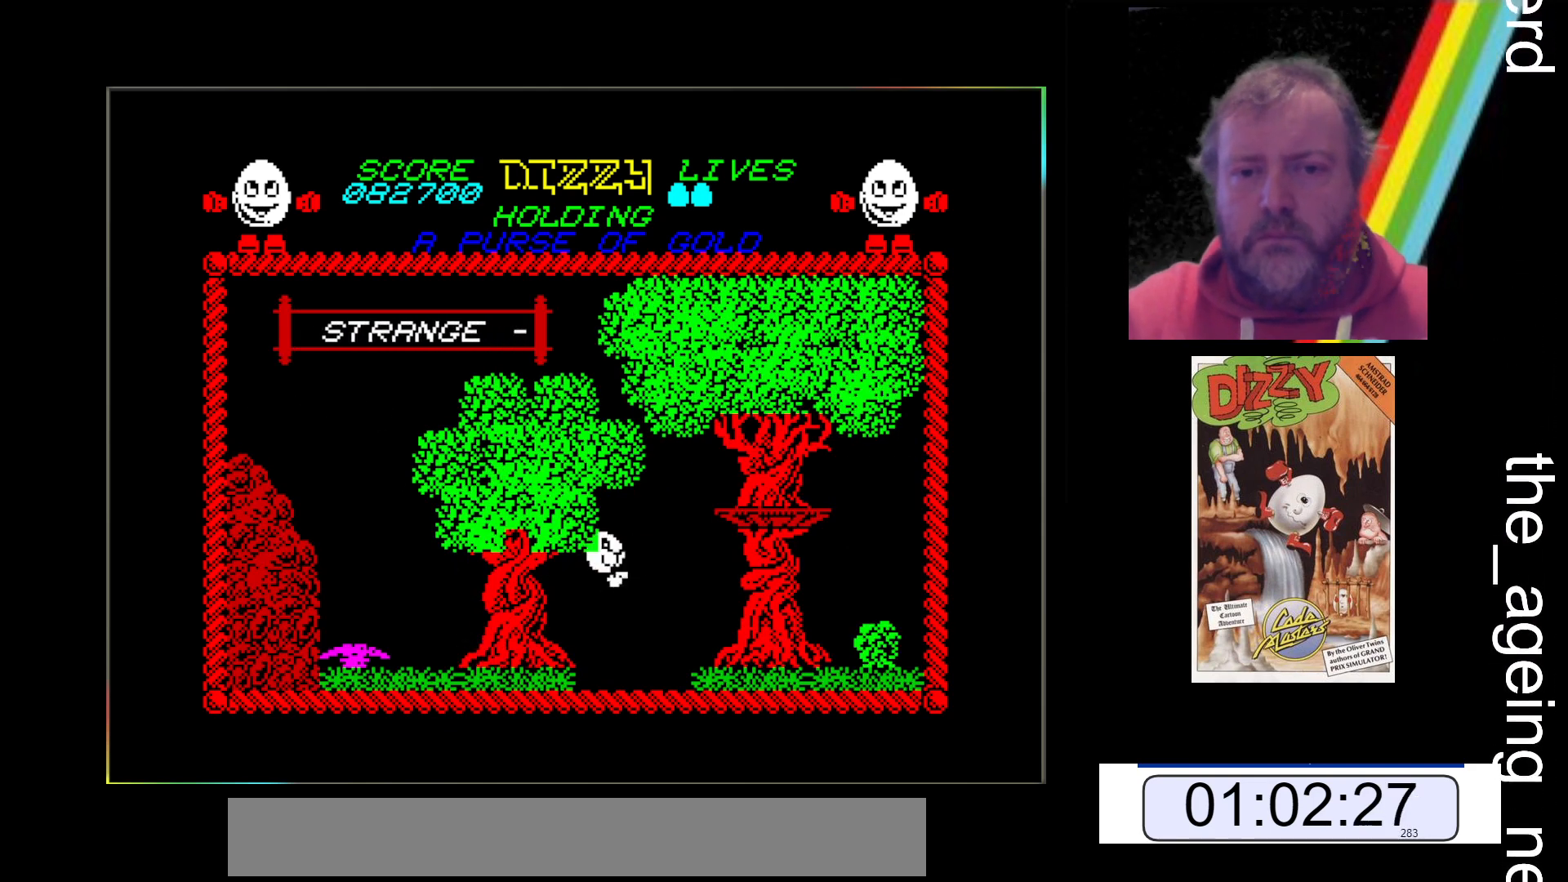
{"keys": ["x"], "events": [[500, "space", "up"]]}
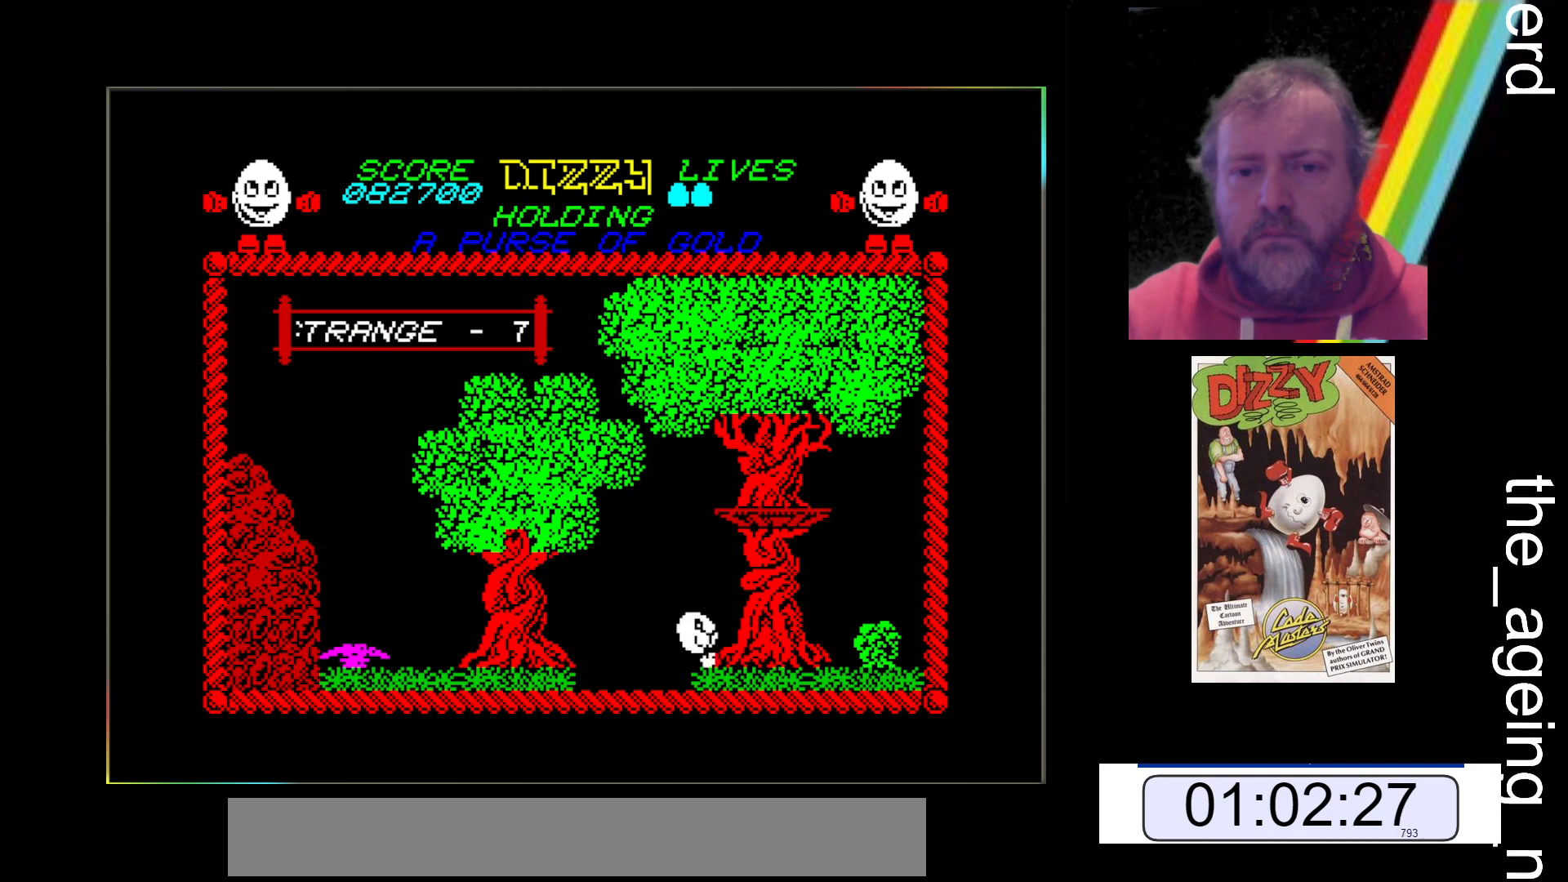
{"keys": ["x"], "events": []}
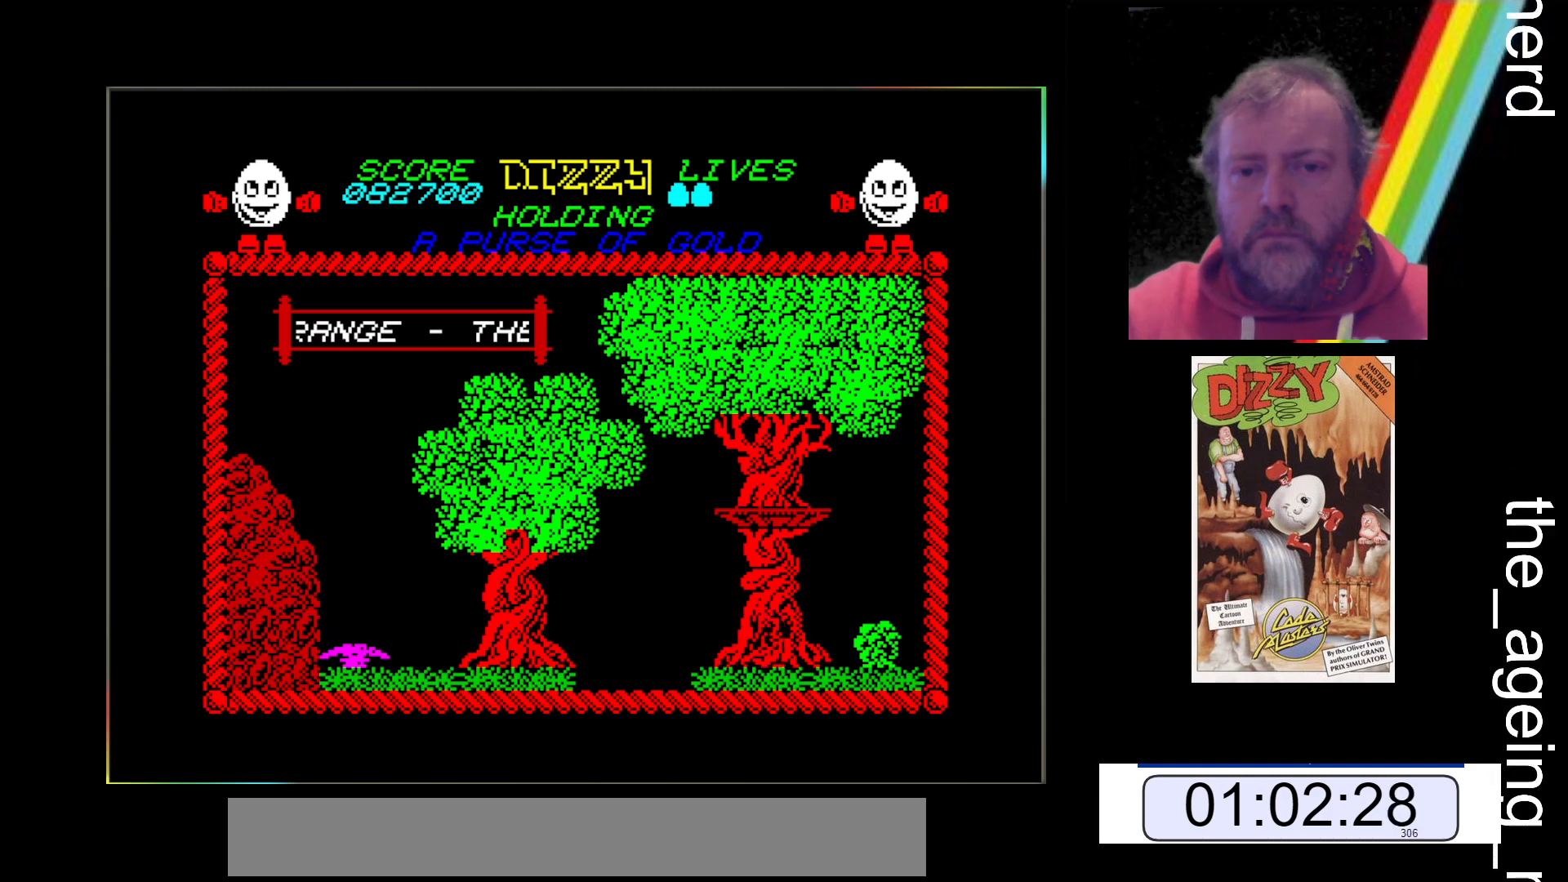
{"keys": ["x"], "events": []}
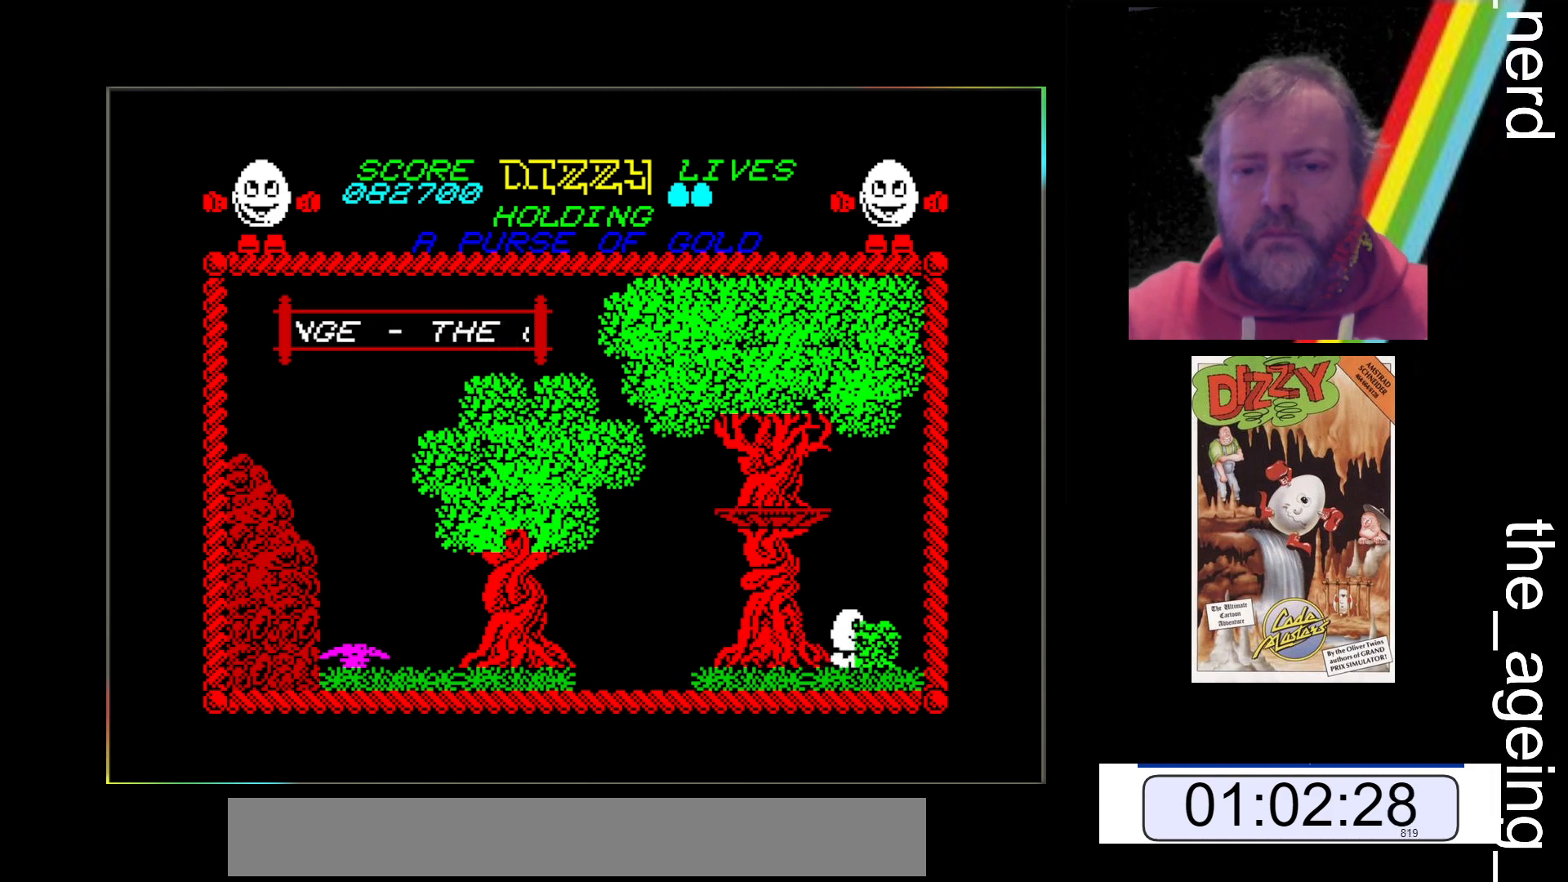
{"keys": ["x"], "events": []}
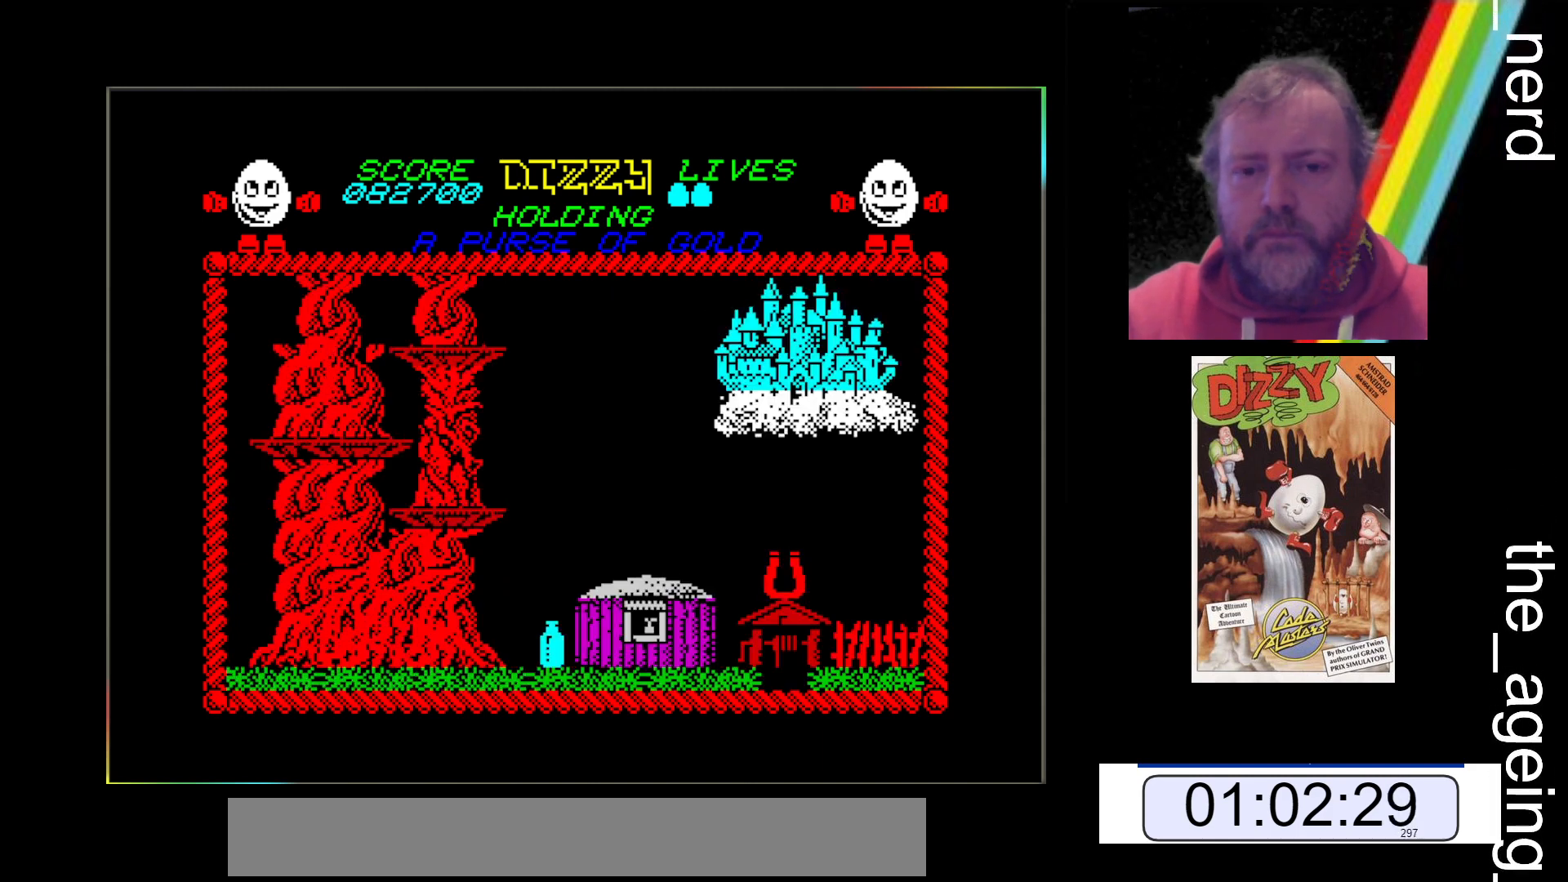
{"keys": ["x"], "events": []}
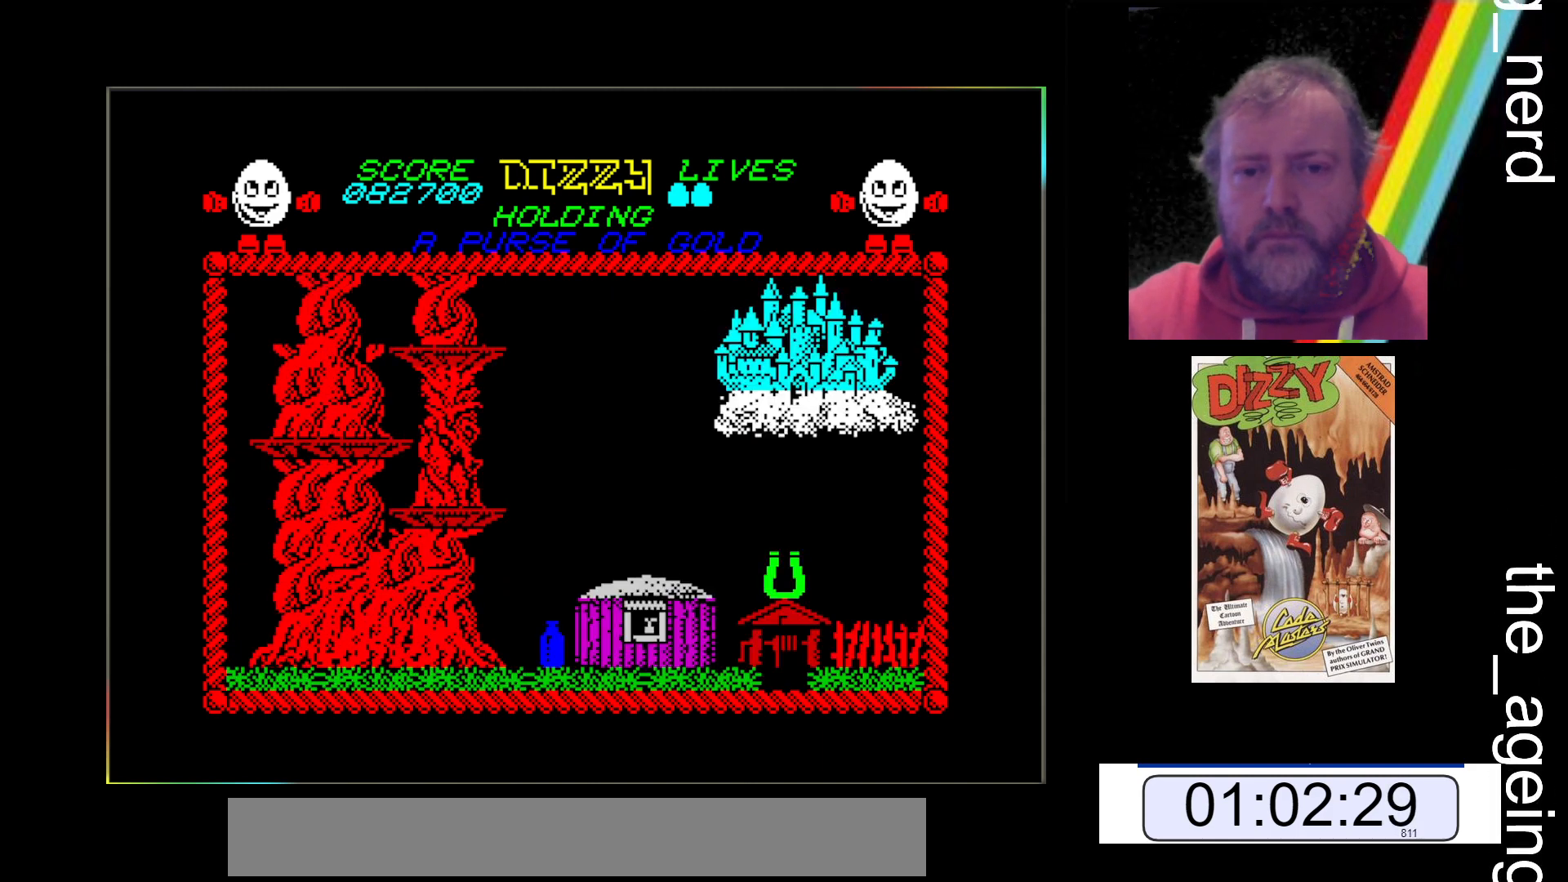
{"keys": ["x"], "events": []}
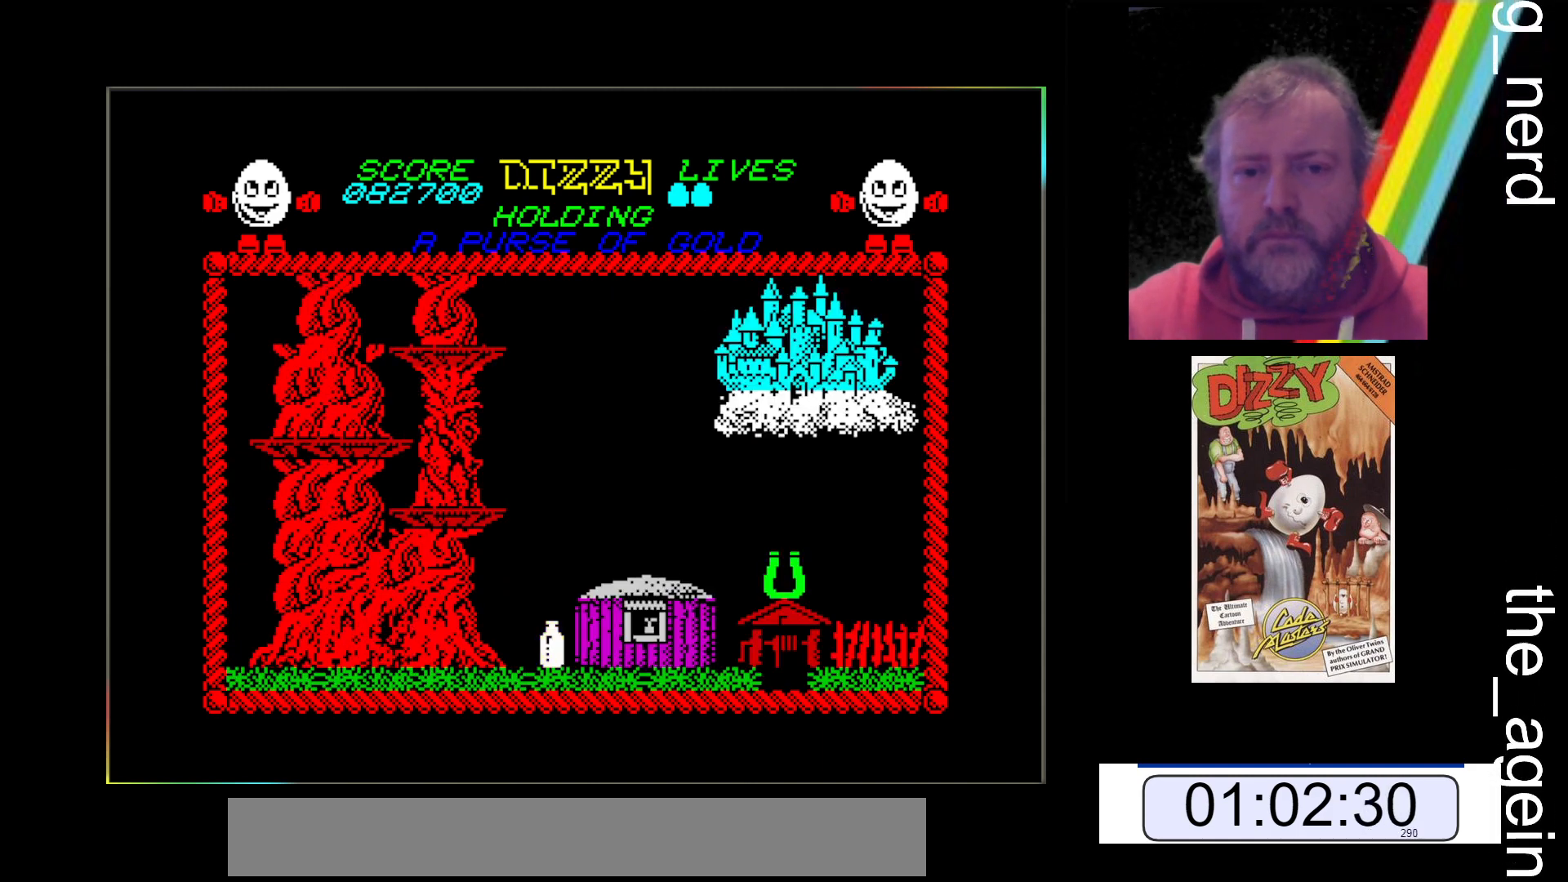
{"keys": ["space", "x"], "events": [[467, "space", "down"]]}
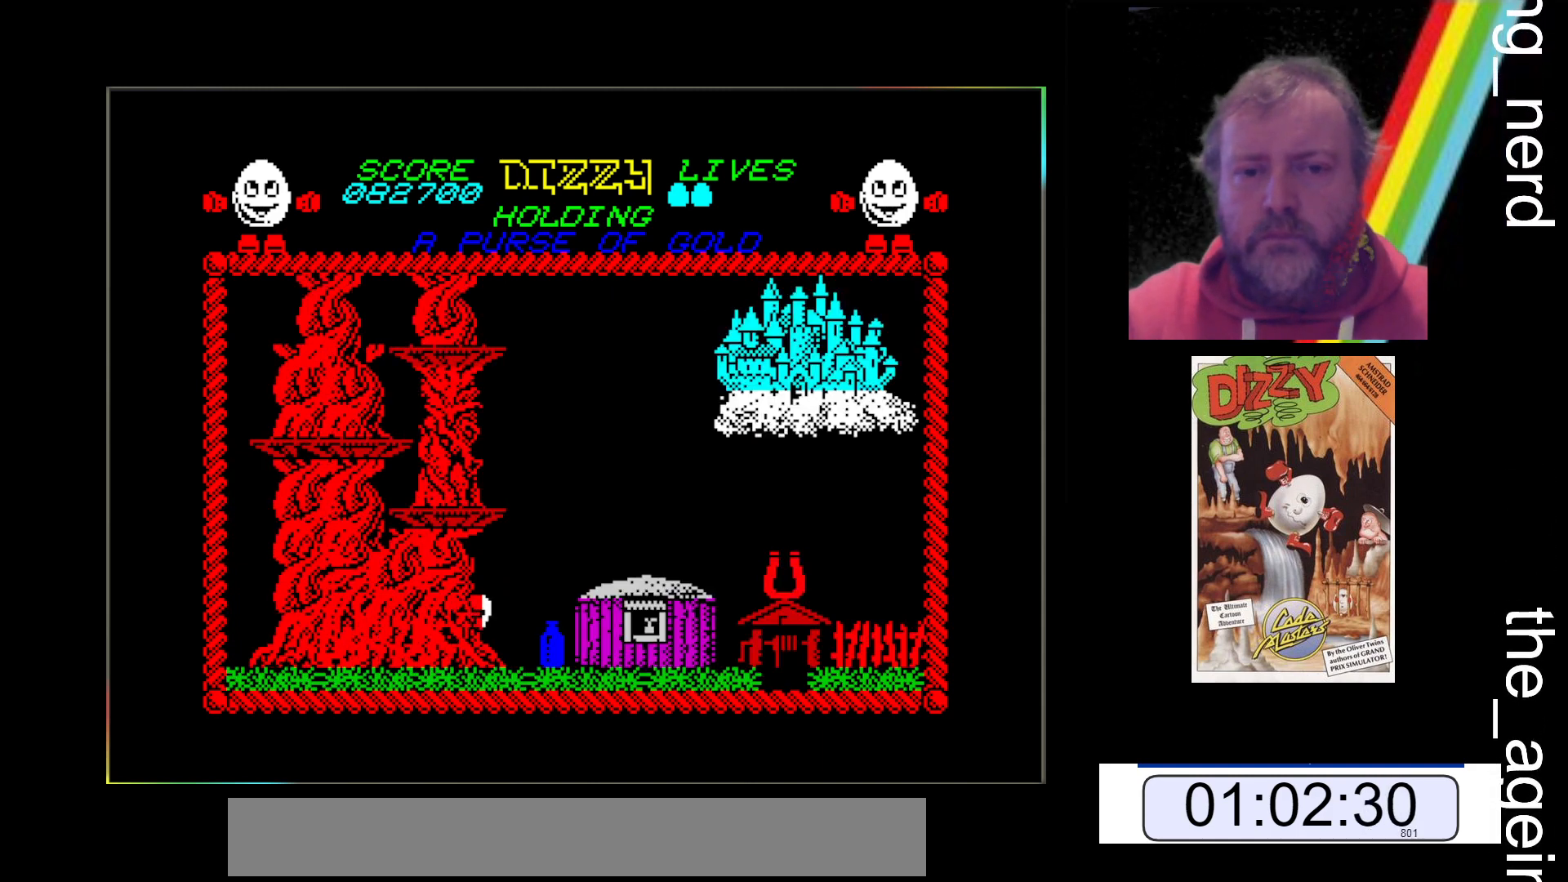
{"keys": ["x"], "events": [[433, "space", "up"]]}
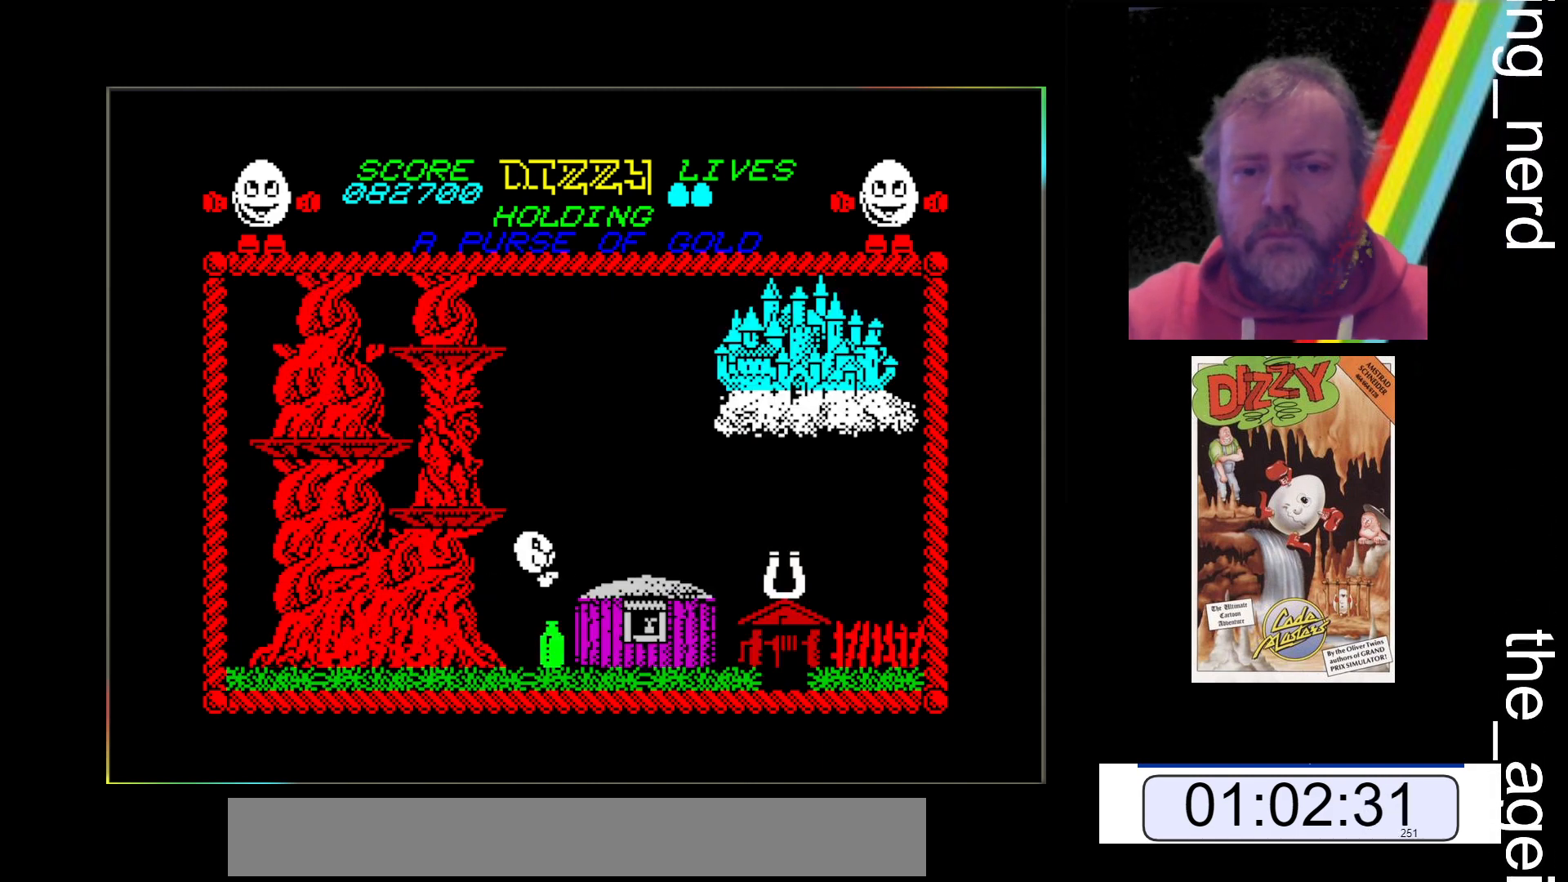
{"keys": ["x"], "events": []}
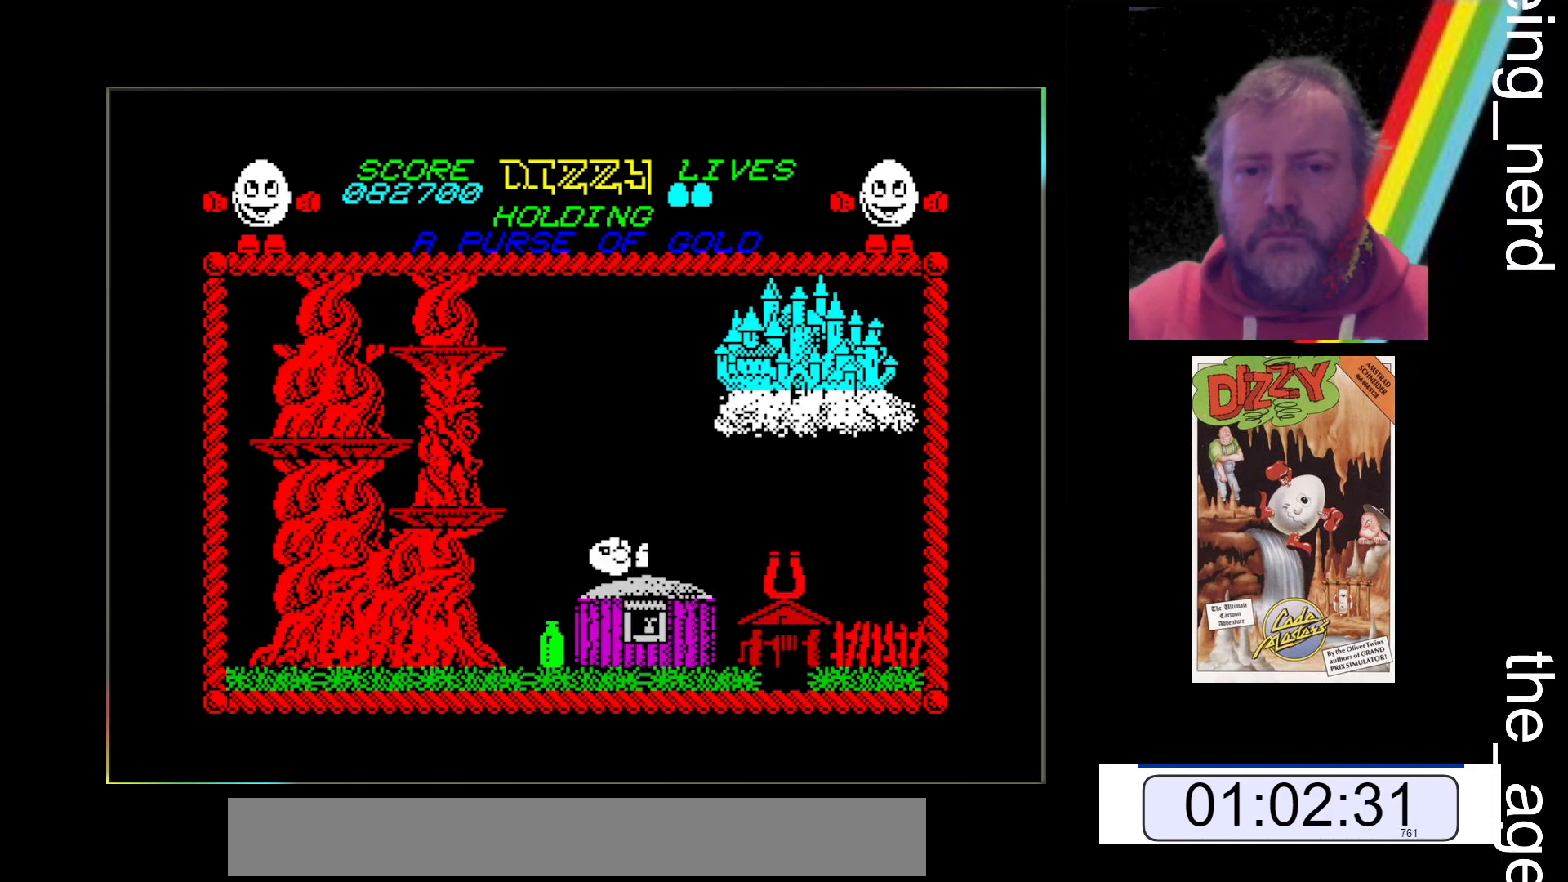
{"keys": ["z"], "events": [[33, "x", "up"], [67, "return", "down"], [167, "z", "down"], [200, "return", "up"]]}
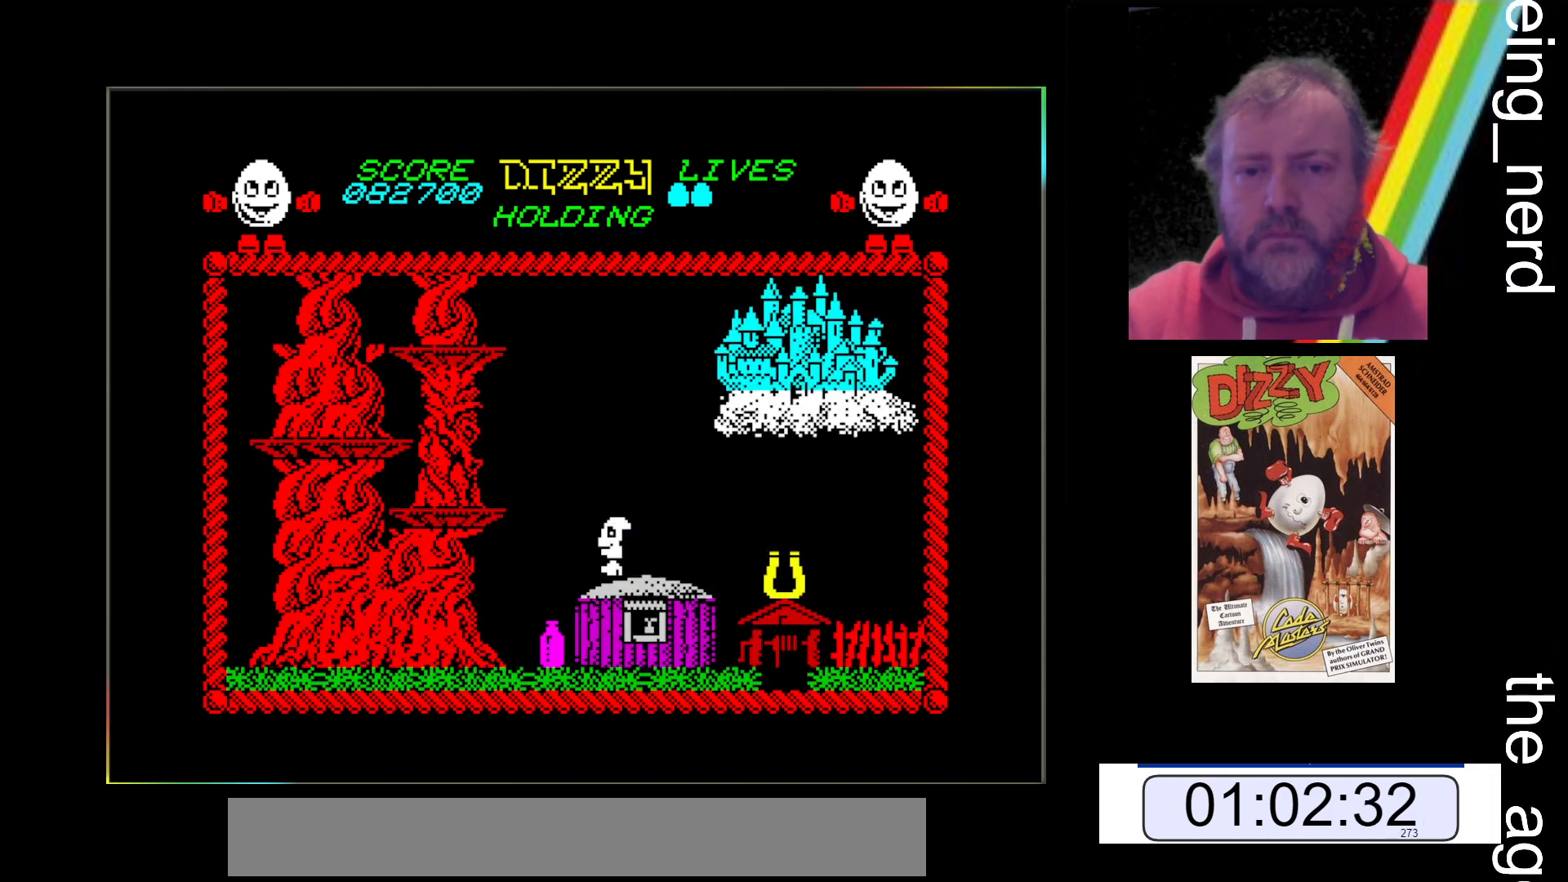
{"keys": ["z"], "events": []}
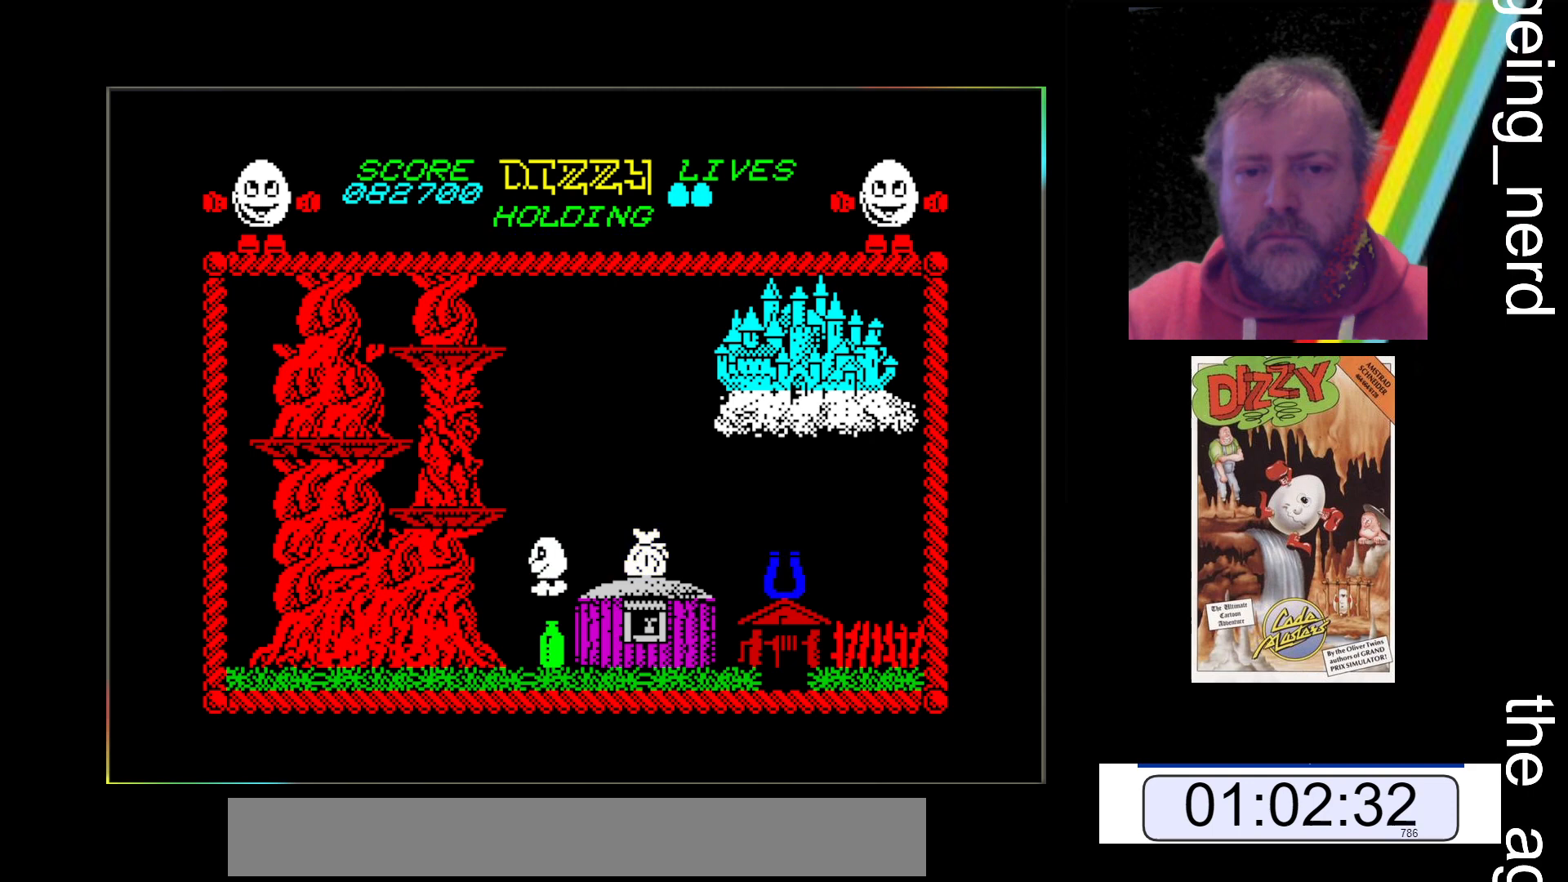
{"keys": ["return", "z"], "events": [[67, "return", "down"], [233, "return", "up"], [500, "return", "down"]]}
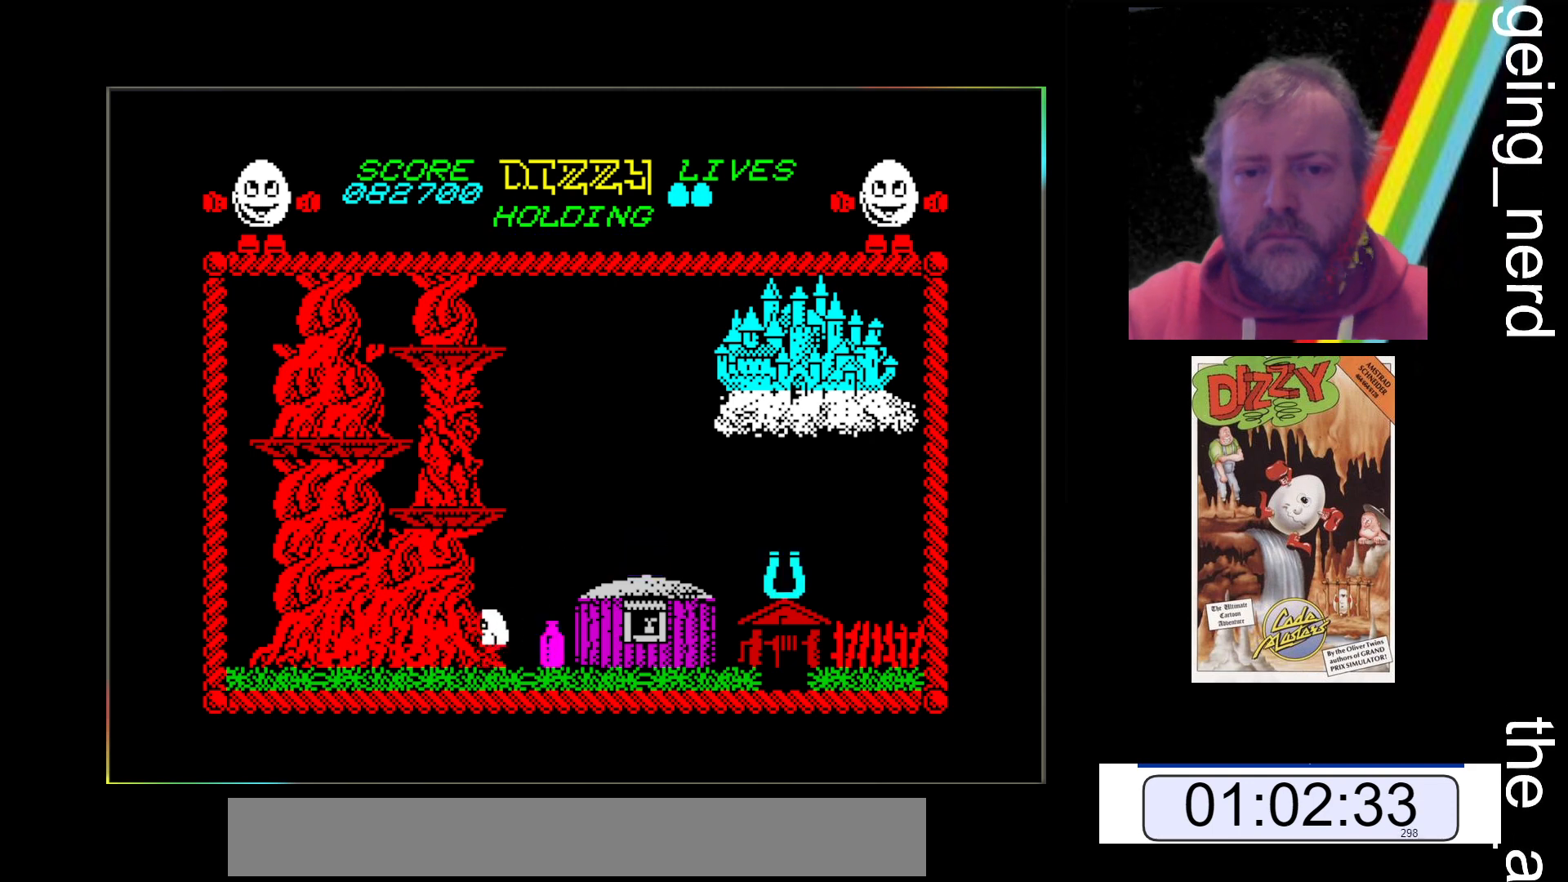
{"keys": ["x"], "events": [[133, "return", "up"], [200, "z", "up"], [267, "x", "down"]]}
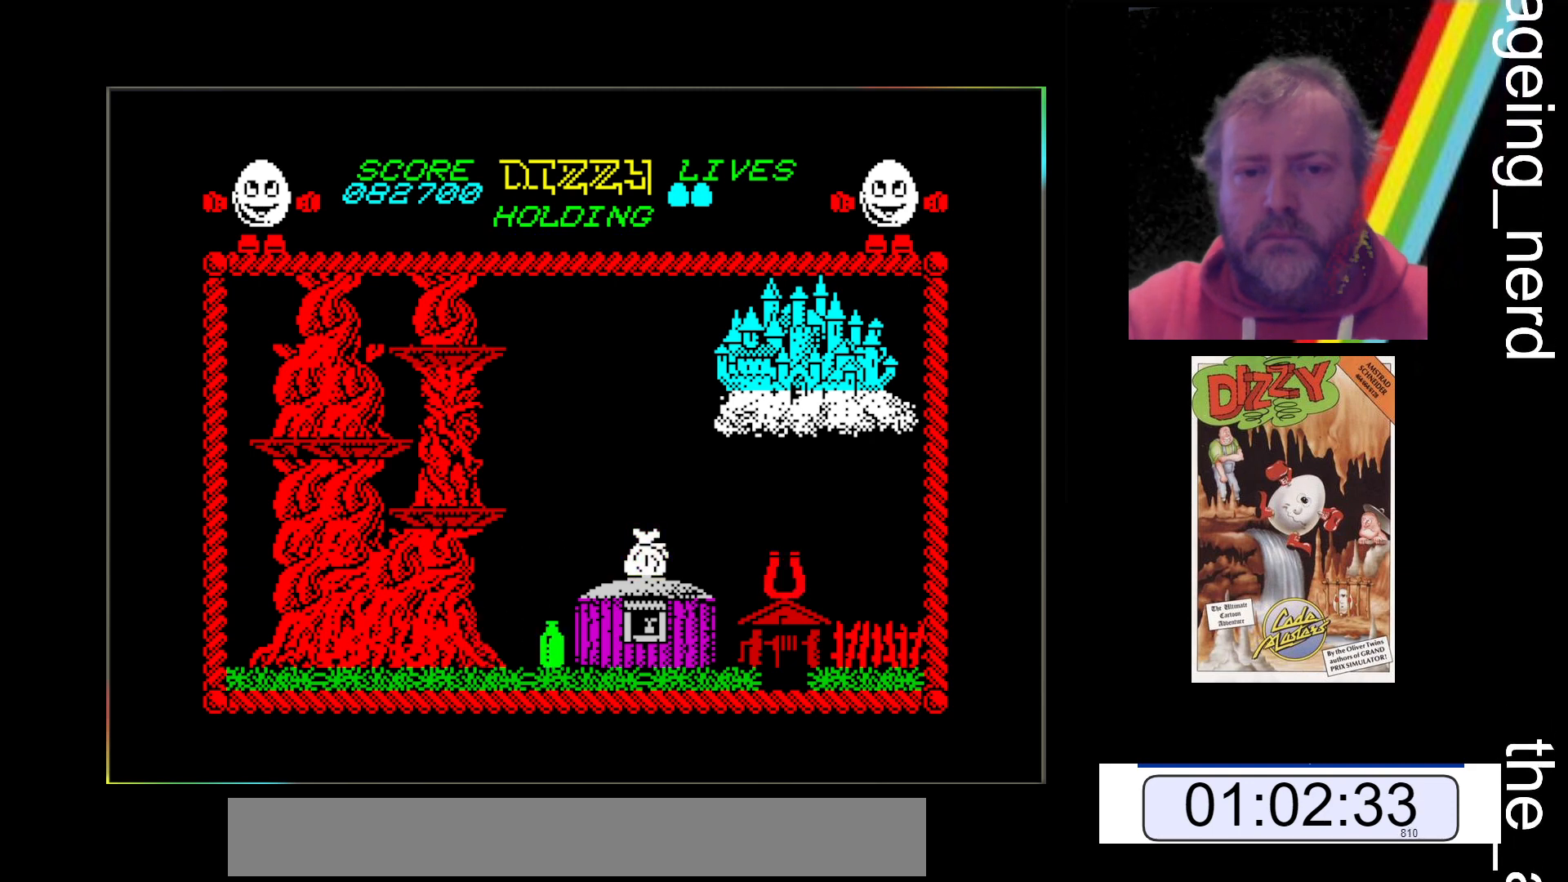
{"keys": ["z"], "events": [[133, "return", "down"], [233, "return", "up"], [233, "x", "up"], [233, "z", "down"]]}
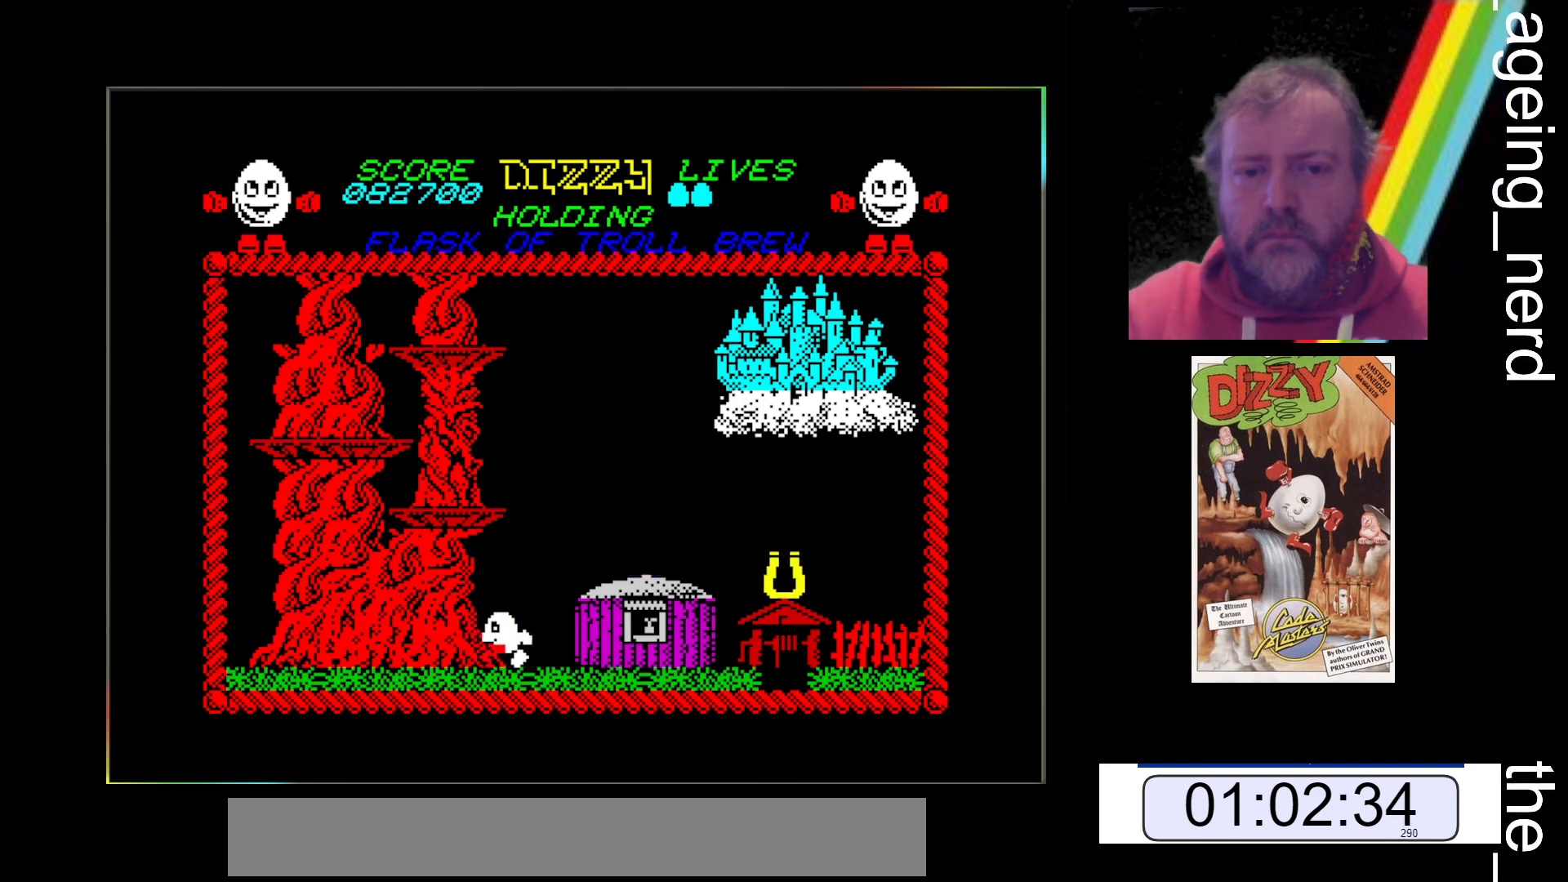
{"keys": ["z"], "events": []}
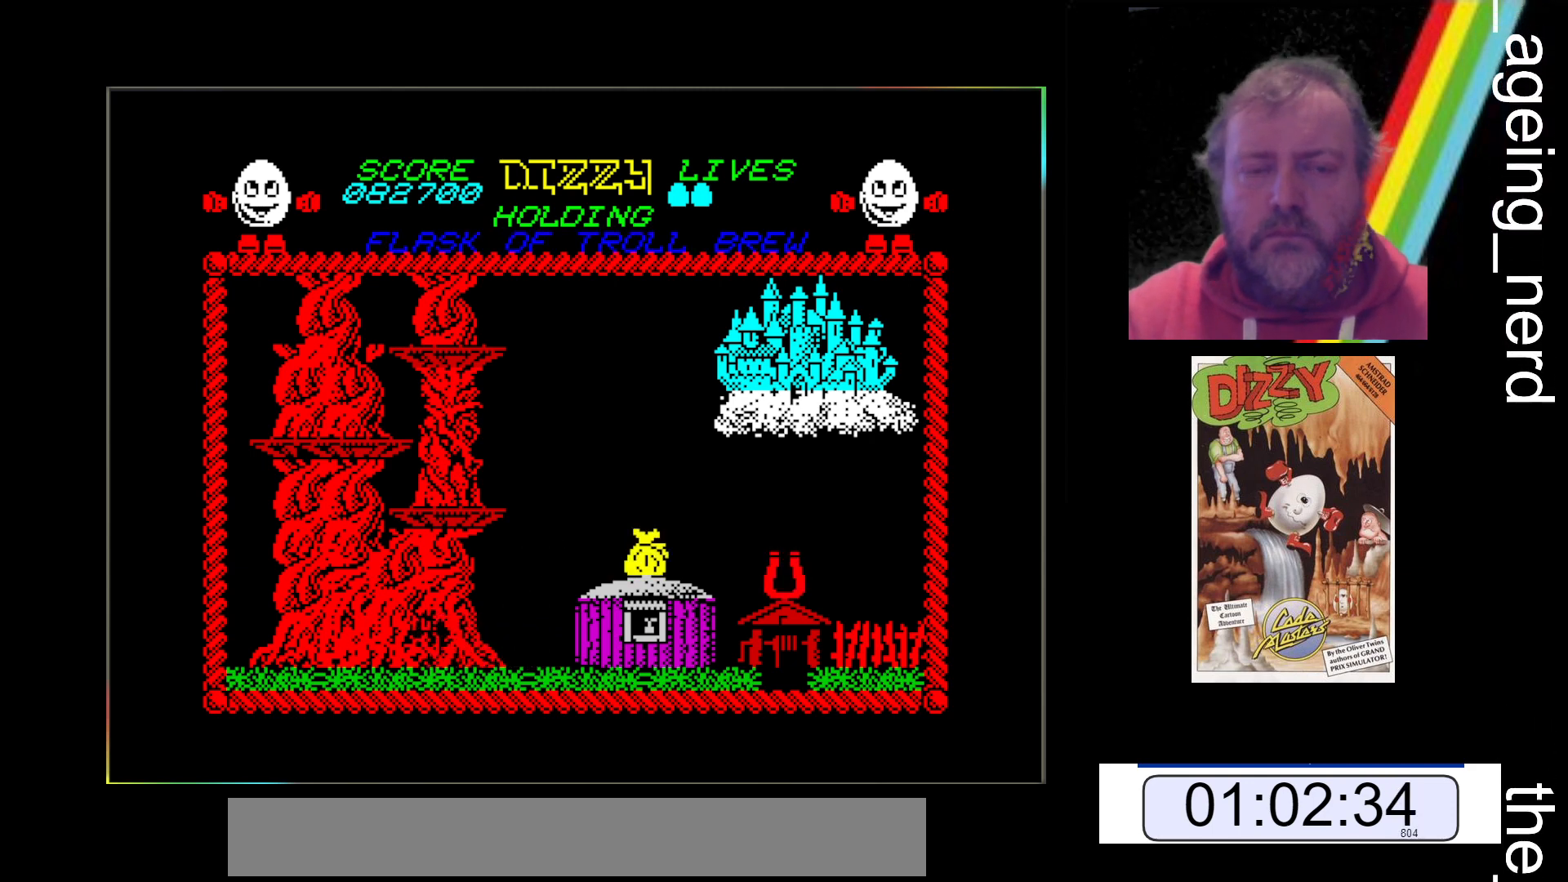
{"keys": ["z"], "events": []}
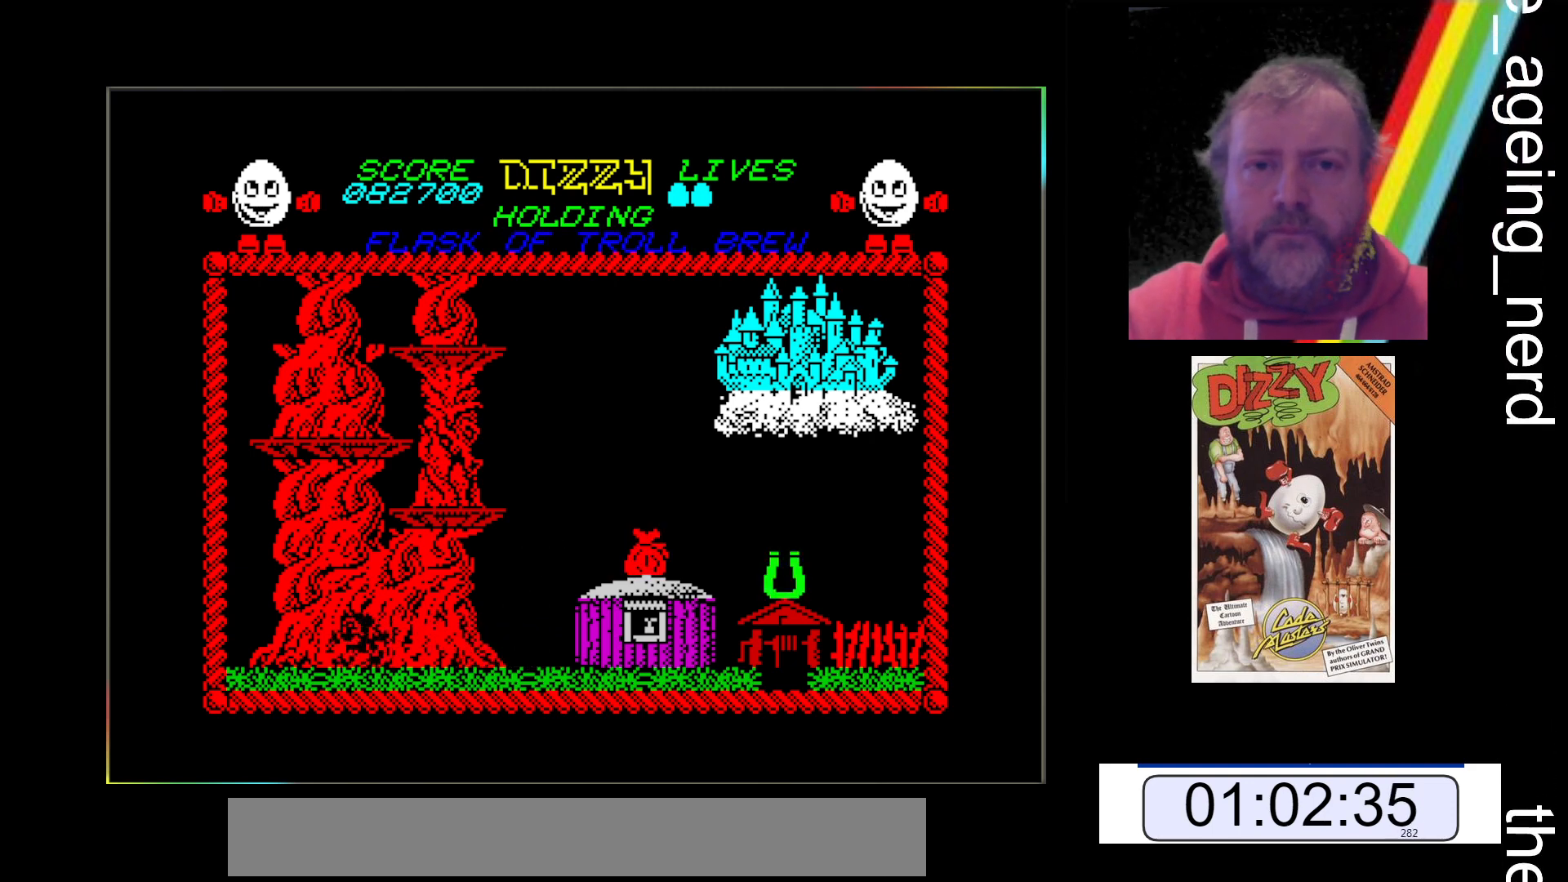
{"keys": [], "events": [[367, "z", "up"]]}
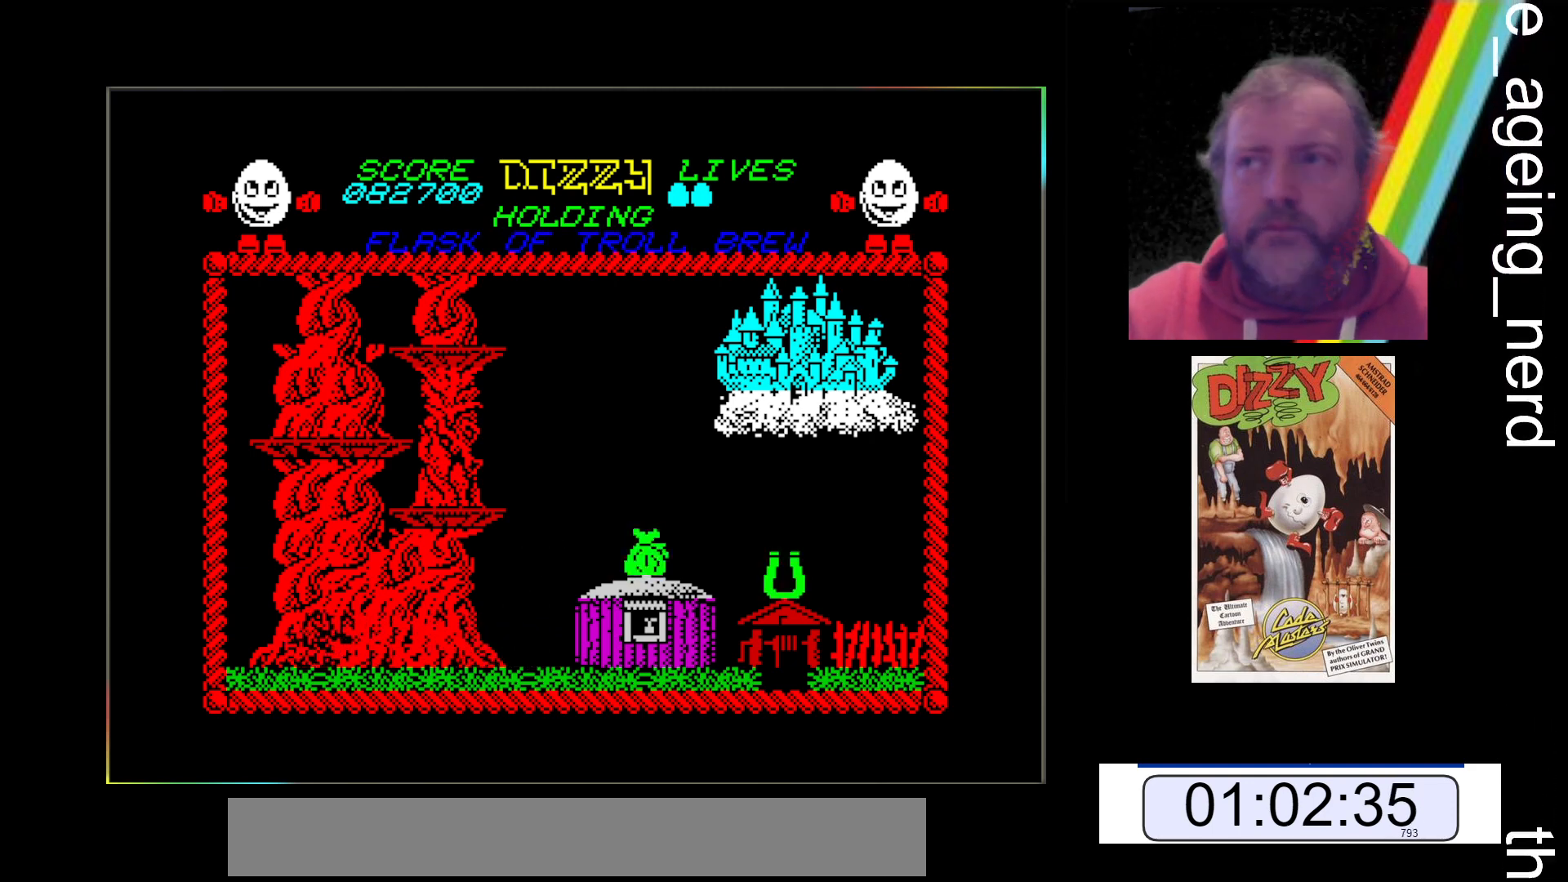
{"keys": ["z"], "events": [[200, "z", "down"]]}
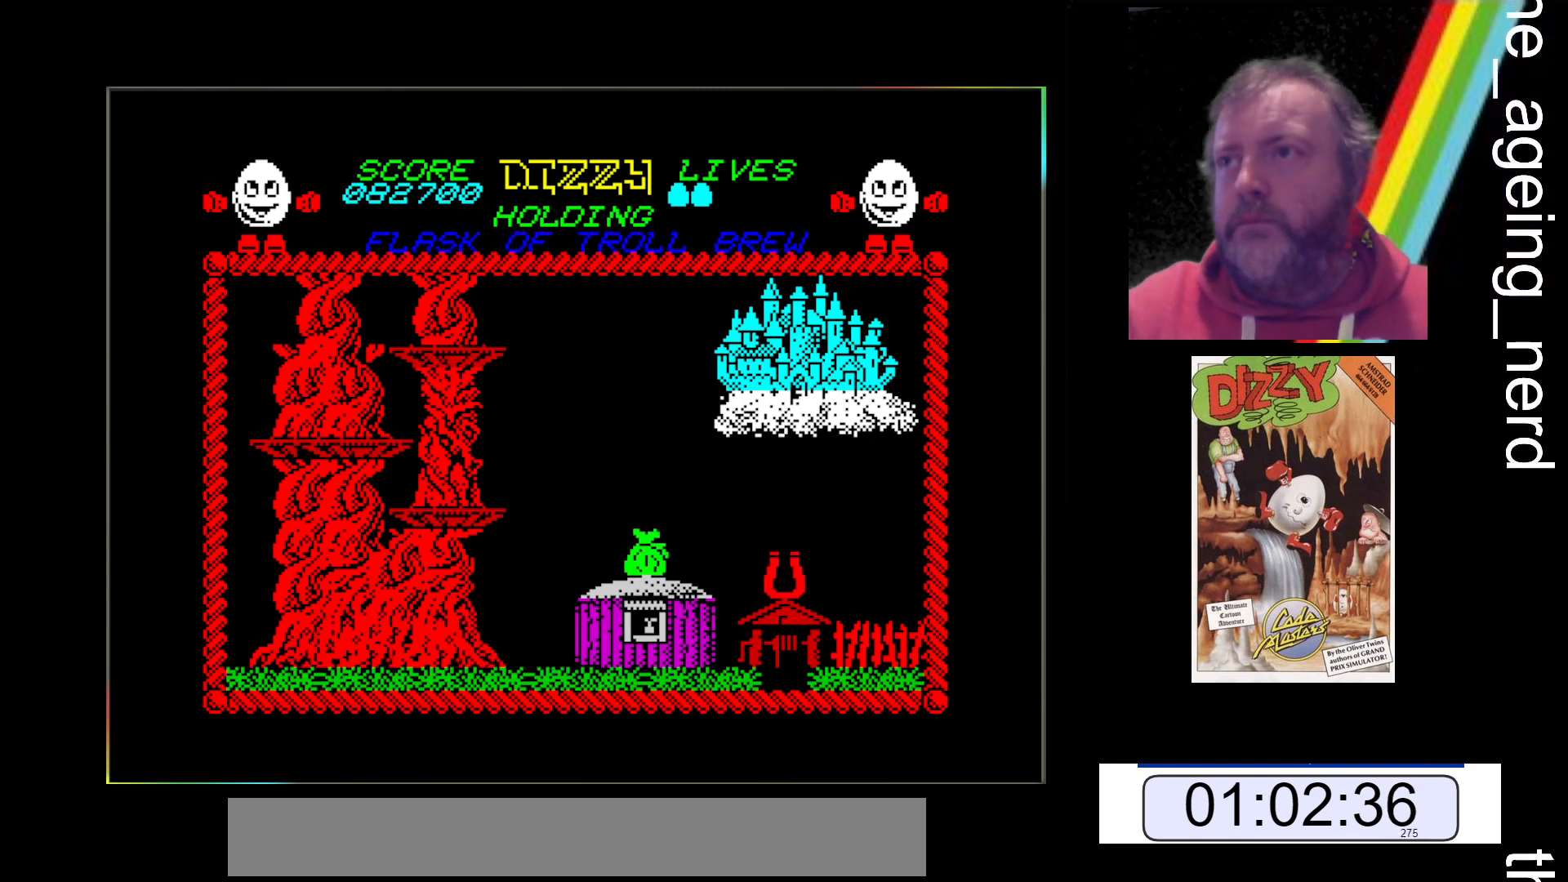
{"keys": ["z"], "events": [[167, "z", "up"], [500, "z", "down"]]}
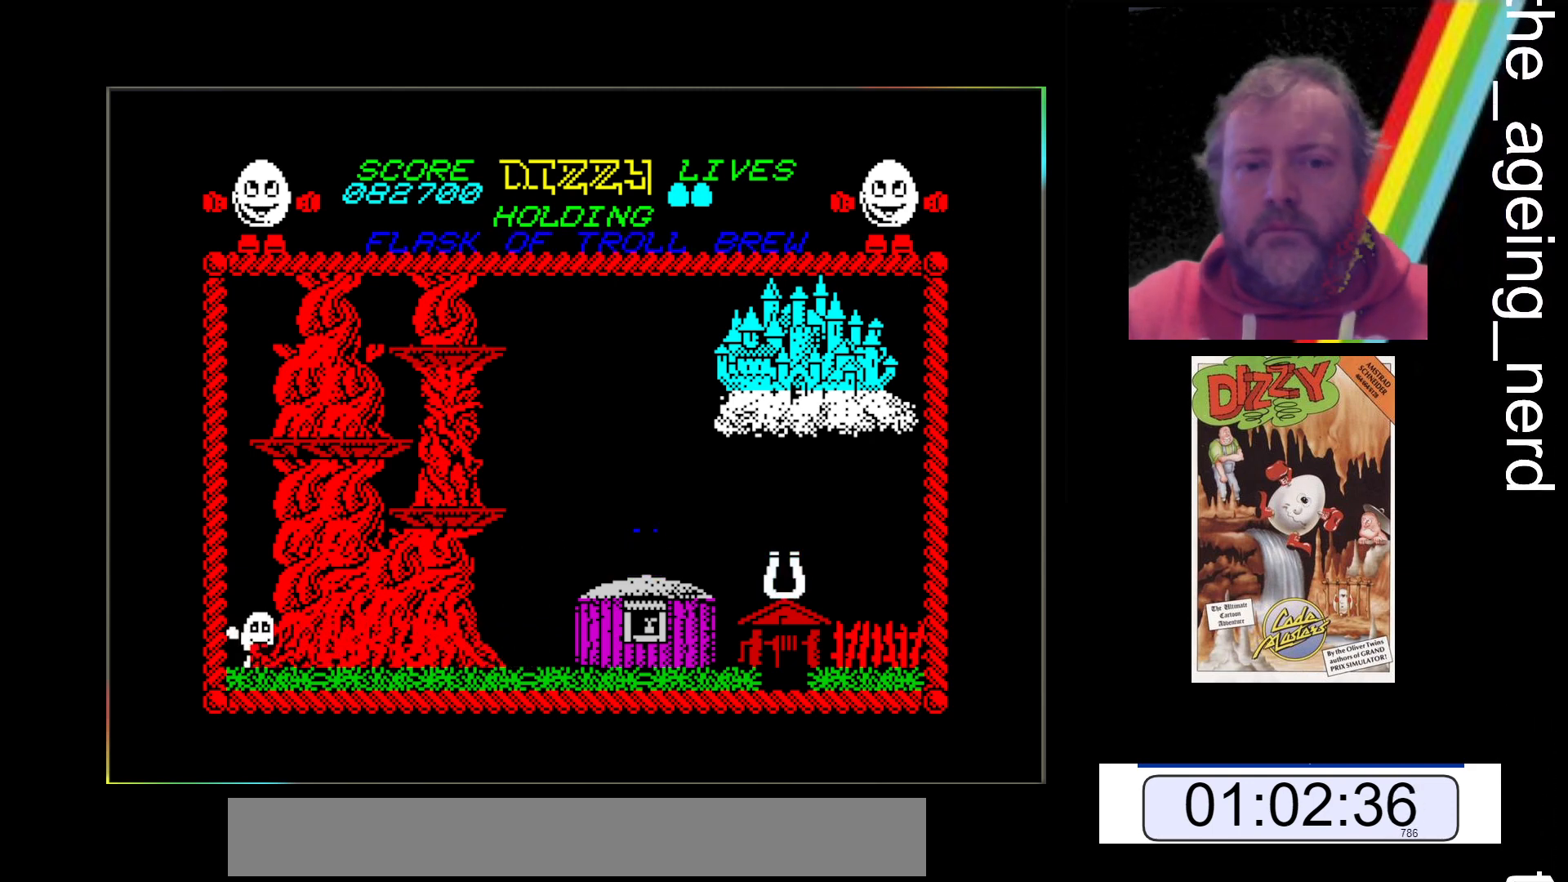
{"keys": ["z"], "events": []}
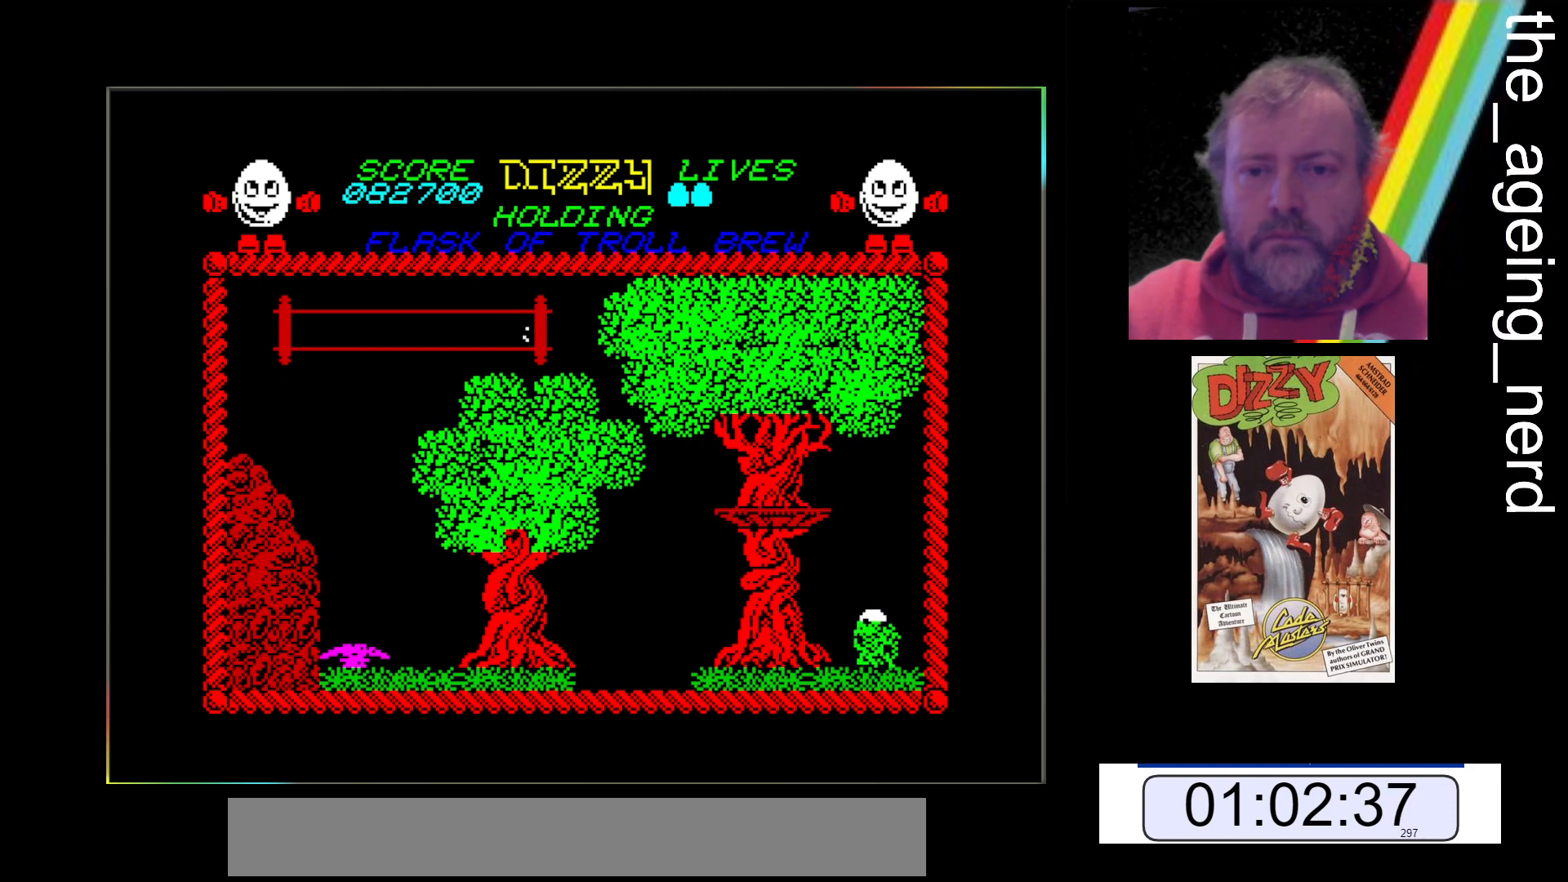
{"keys": ["z"], "events": []}
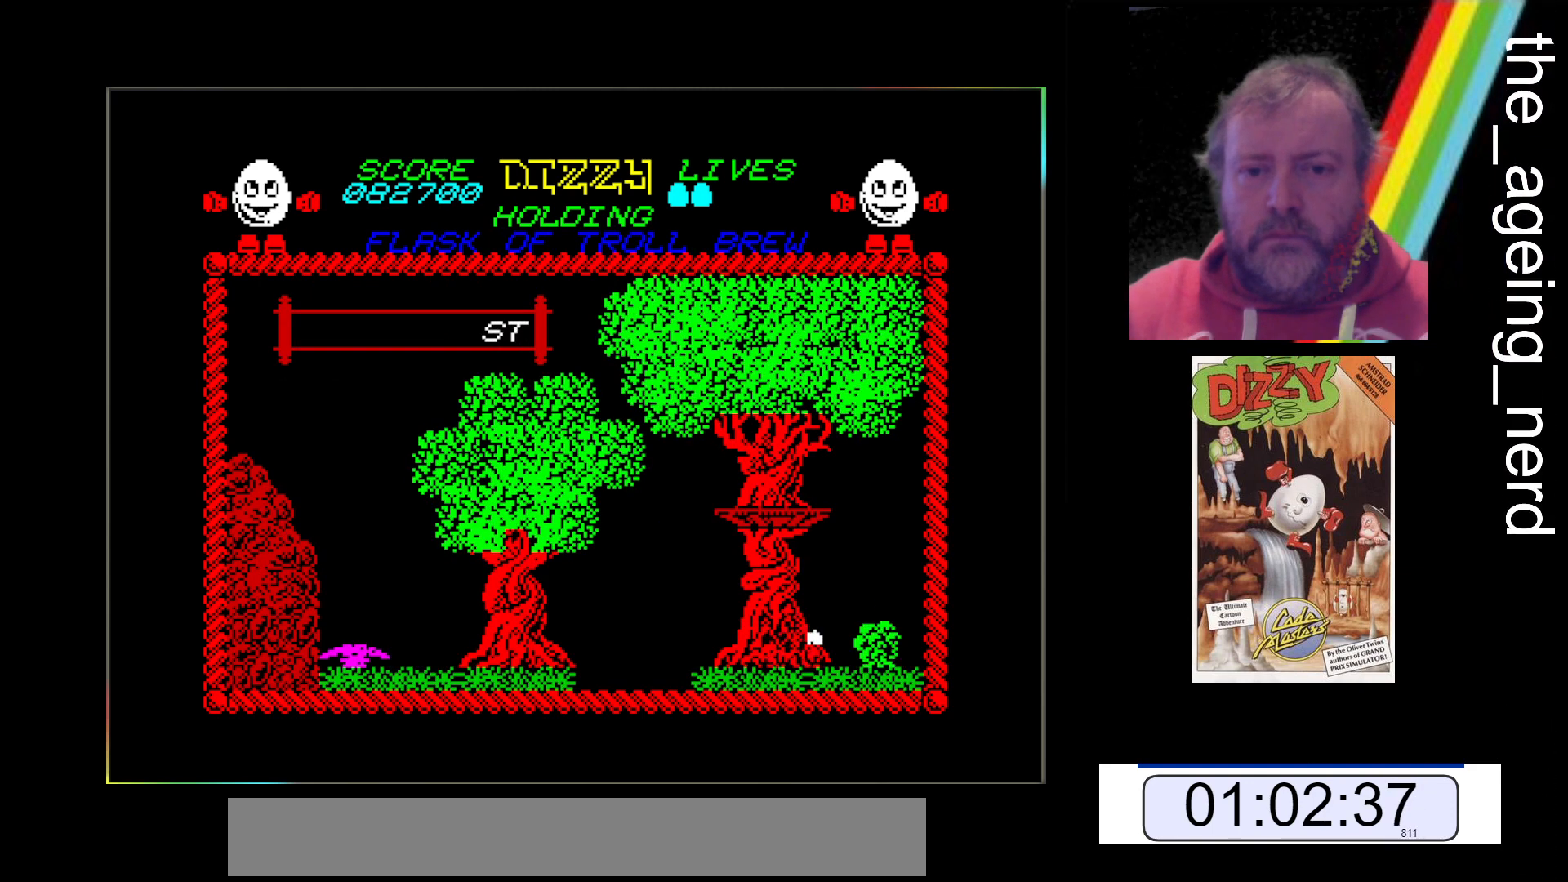
{"keys": ["z"], "events": []}